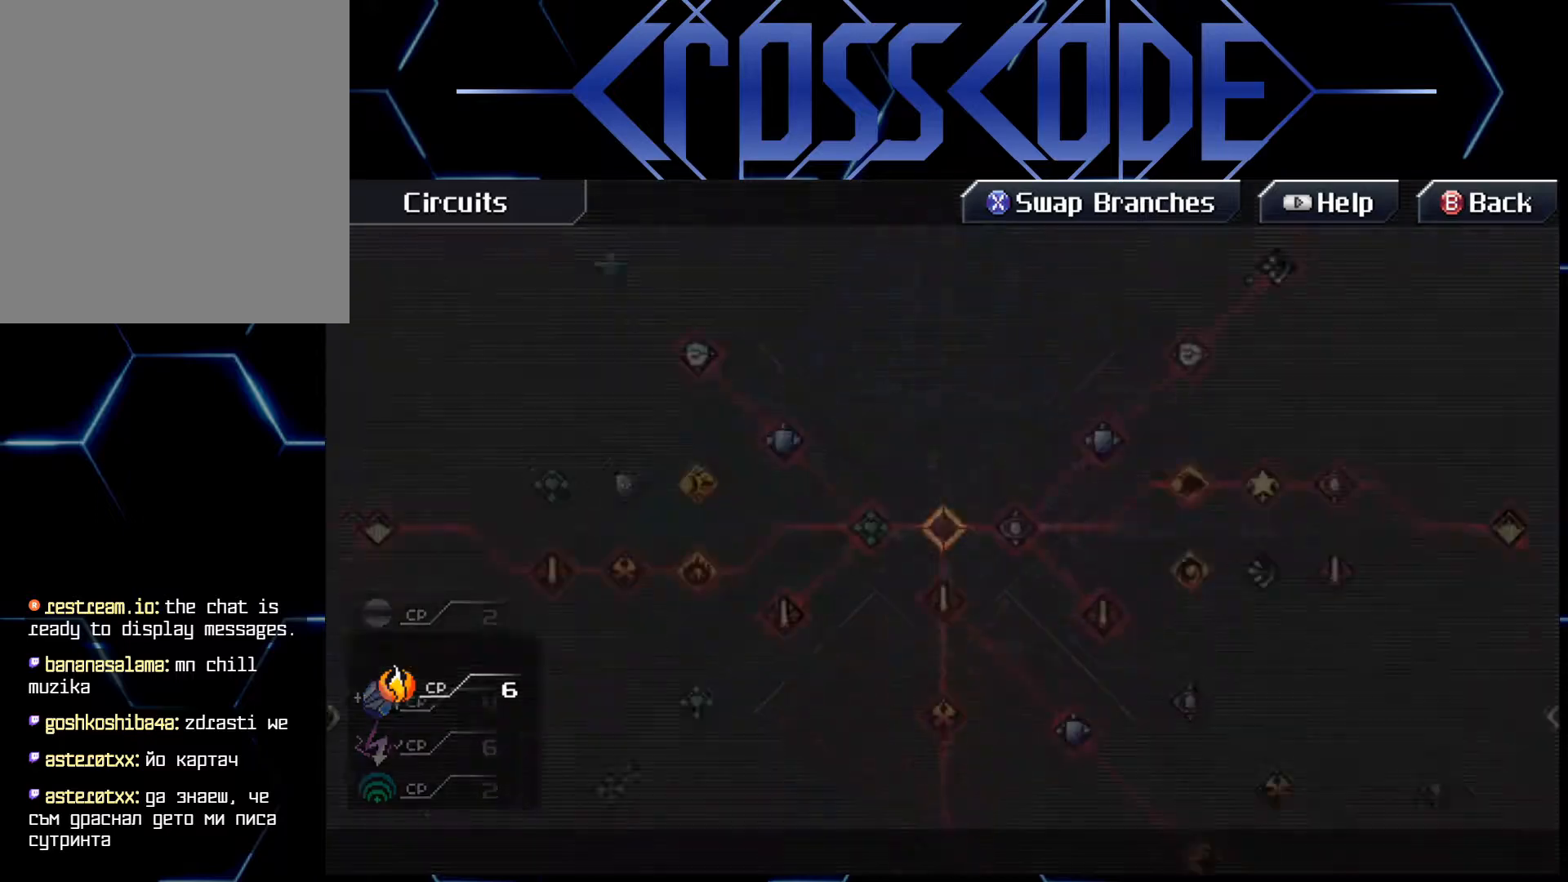
Gameplay with a controller (Xbox layout); each line is a JSON object with the inputs held at the frame after it. "events" lists button and stick changes between this image and that frame as [ms after this image, input, new state], when the widget could be followed in between.
{"buttons": [], "left_stick": "center", "right_stick": "center", "events": []}
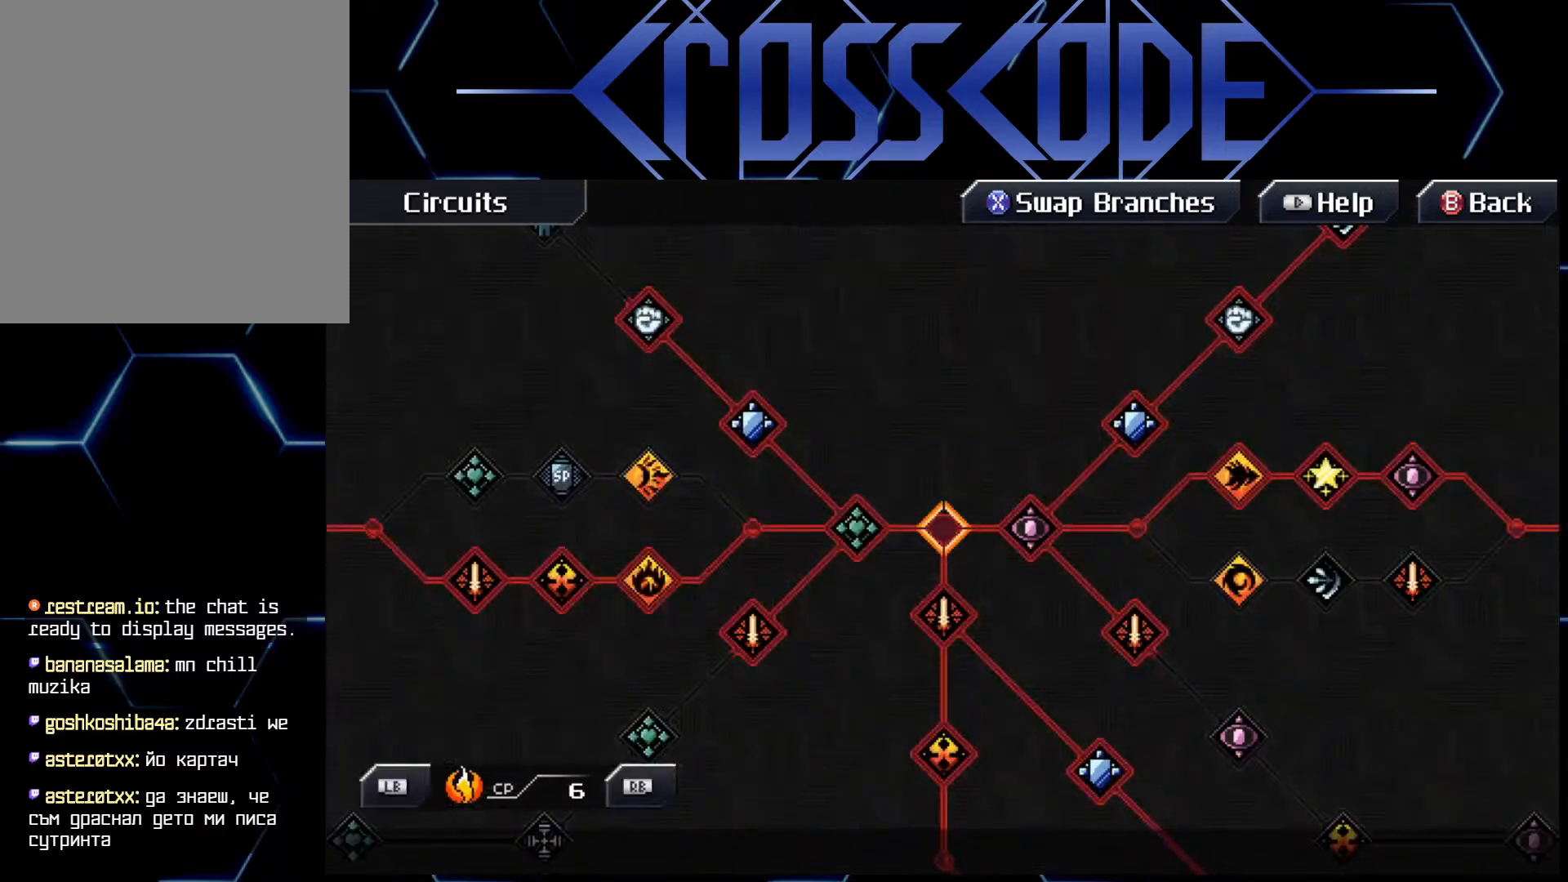
{"buttons": [], "left_stick": "down-left", "right_stick": "center", "events": [[100, "left_stick", "down"], [150, "left_stick", "down-left"]]}
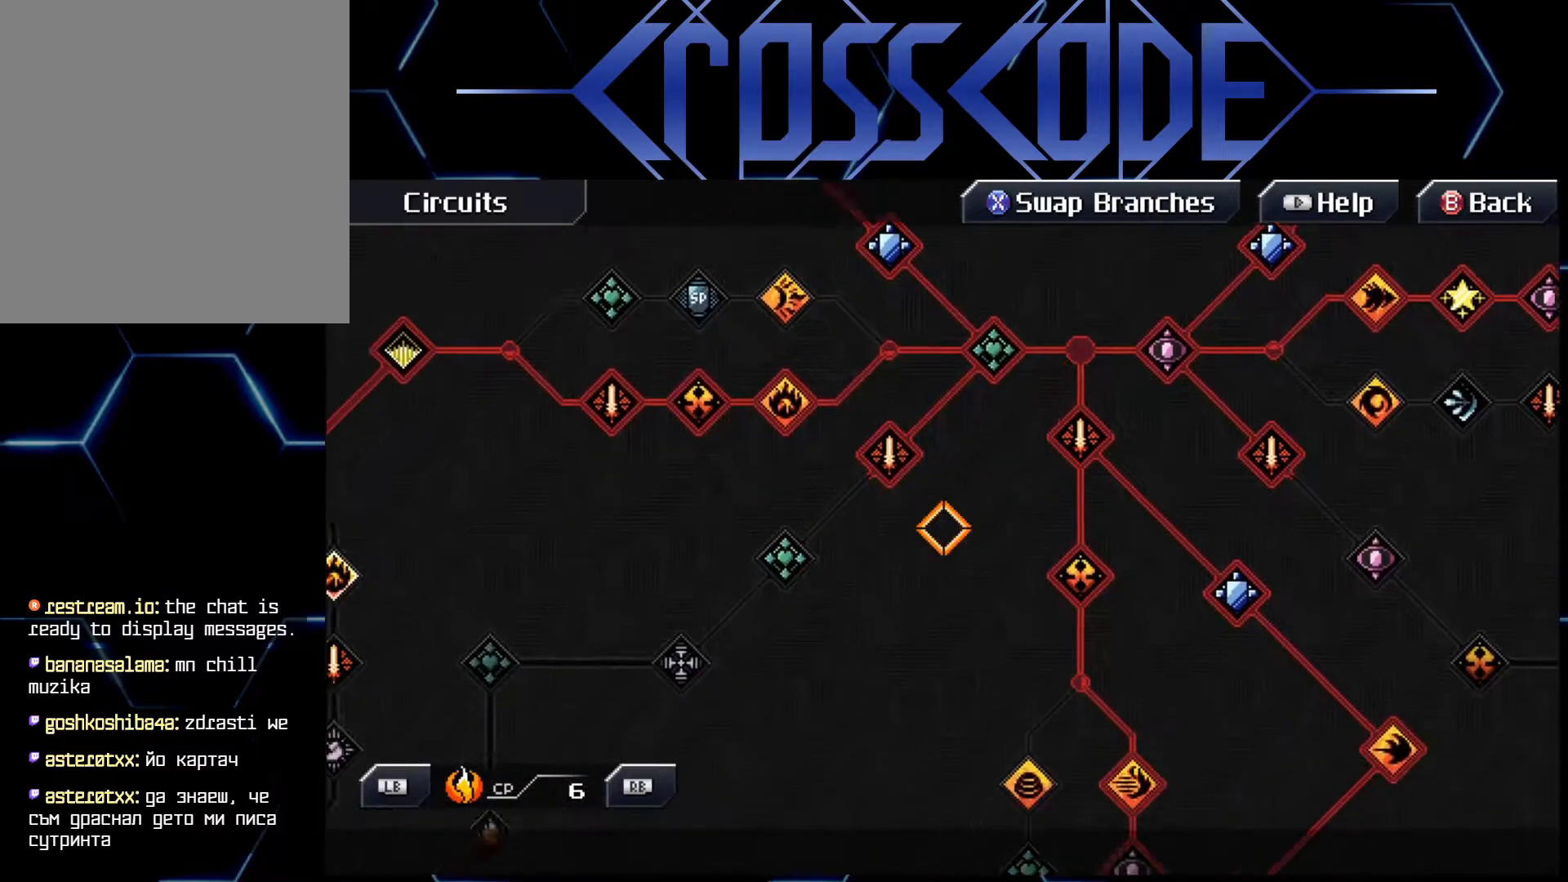
{"buttons": [], "left_stick": "left", "right_stick": "center", "events": [[167, "left_stick", "left"]]}
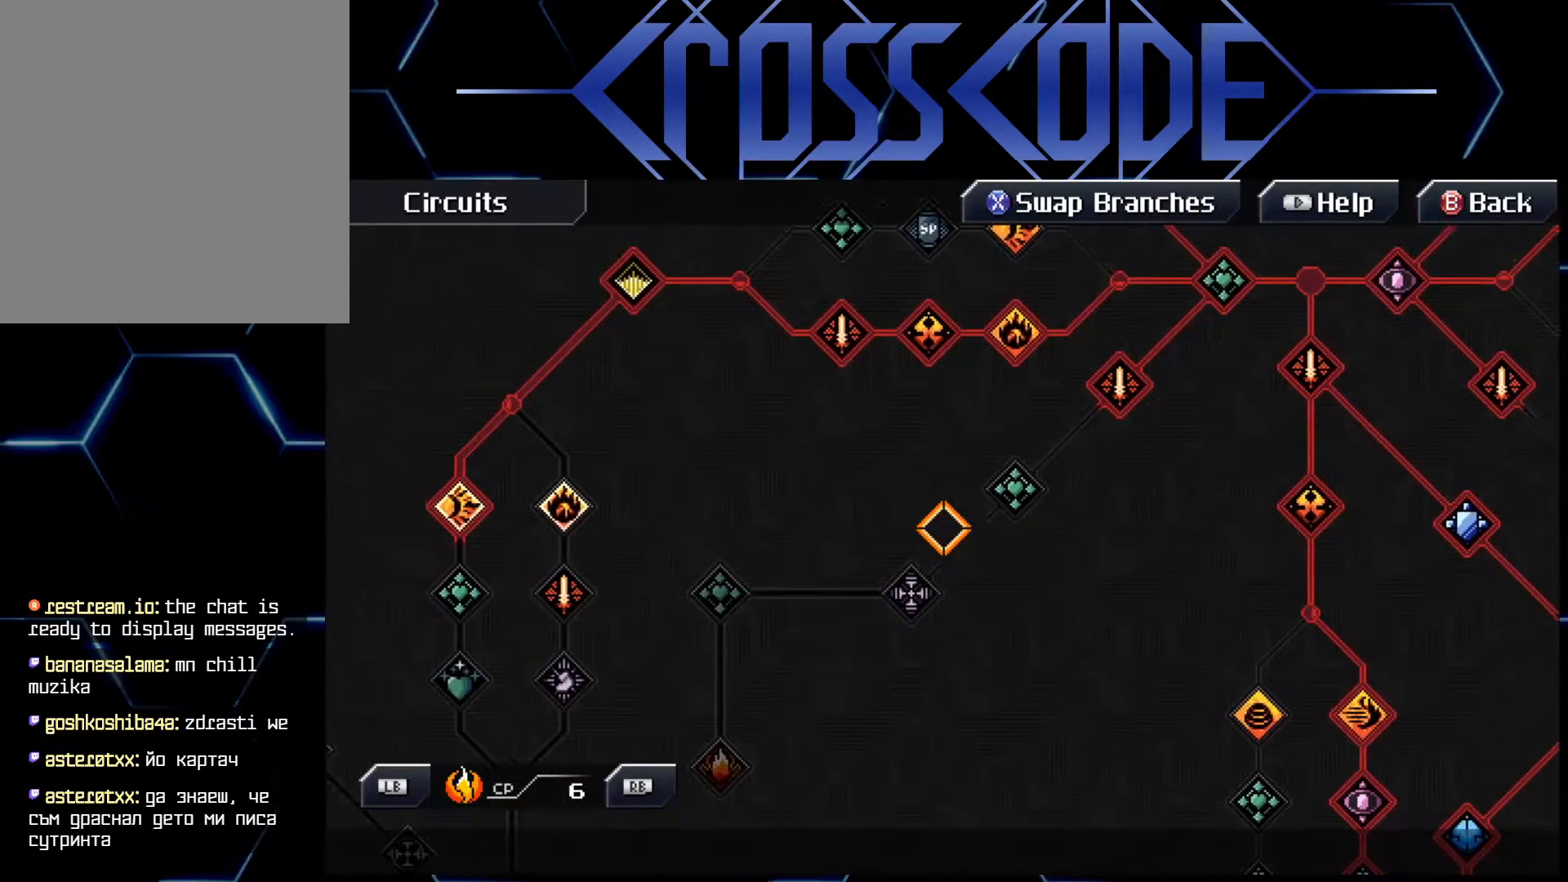
{"buttons": [], "left_stick": "down-left", "right_stick": "center", "events": [[167, "left_stick", "down-left"]]}
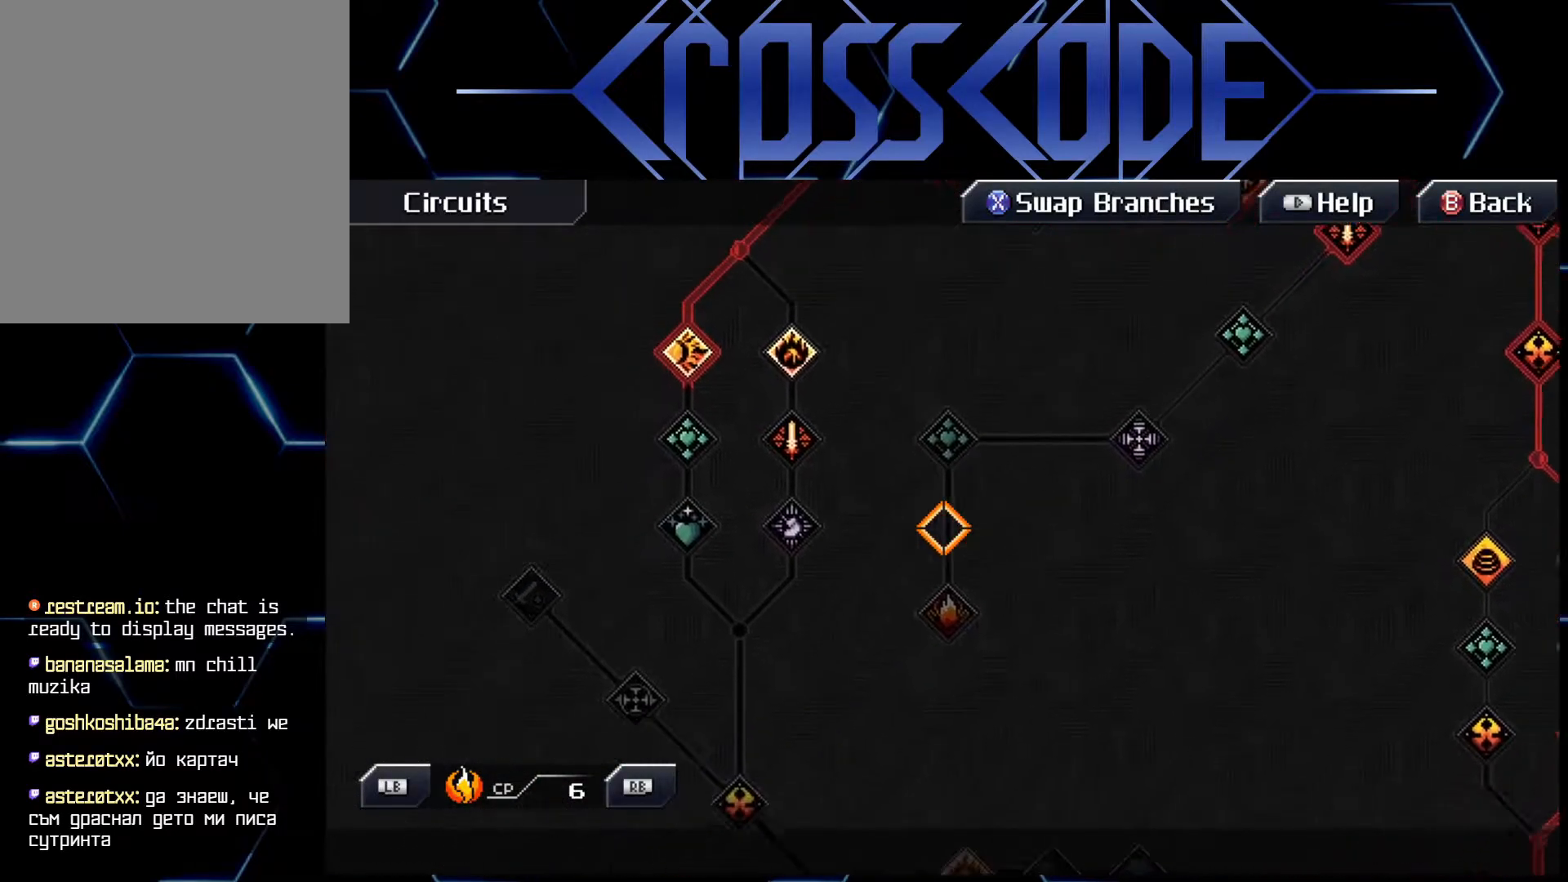
{"buttons": [], "left_stick": "down", "right_stick": "center", "events": [[167, "left_stick", "down"]]}
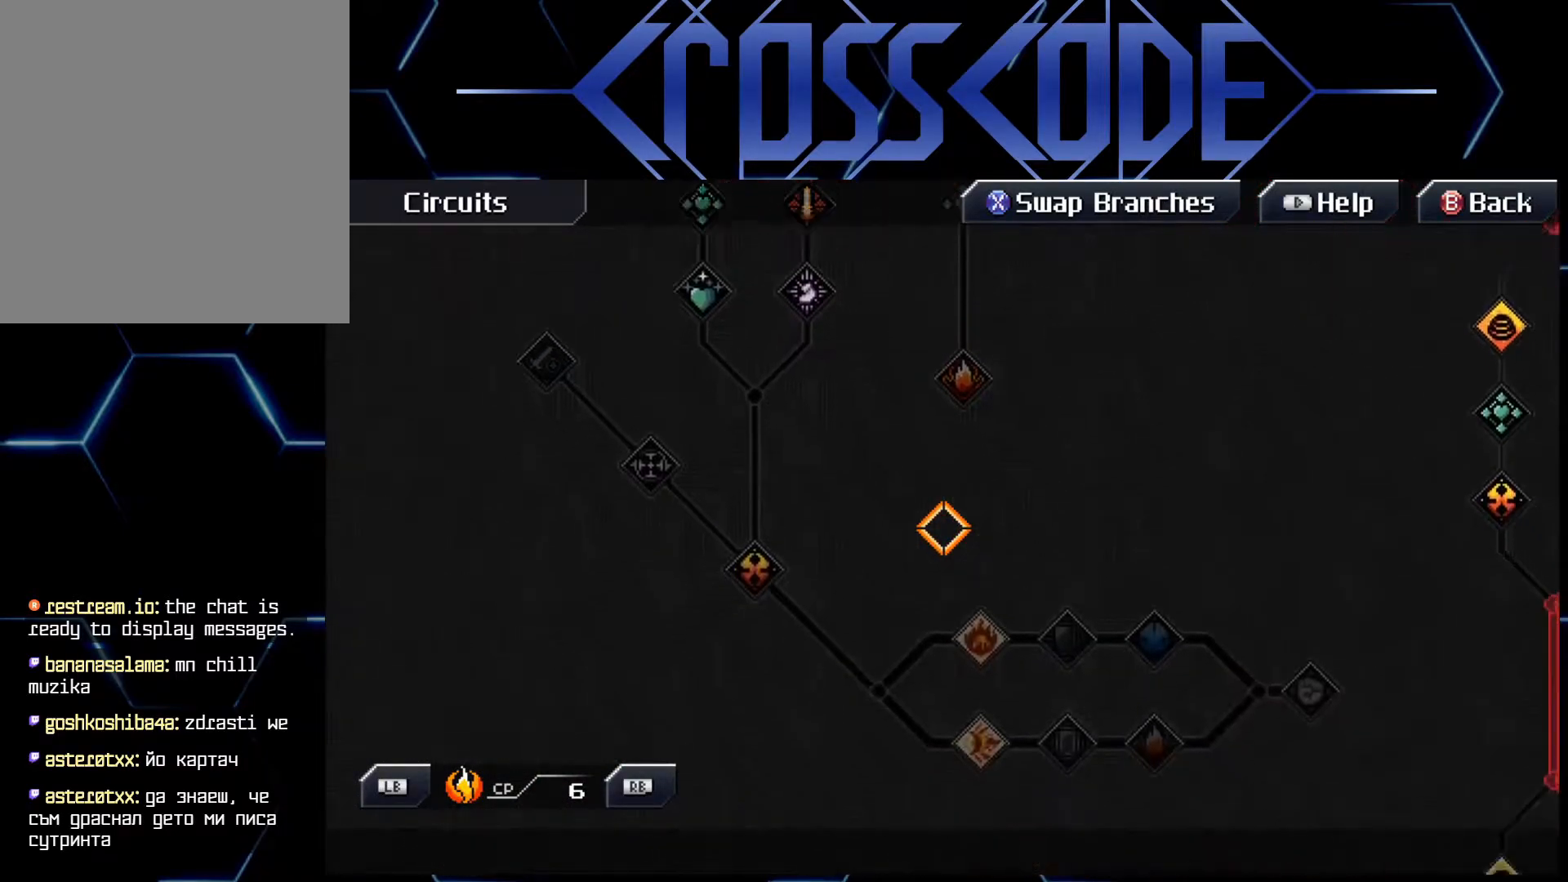
{"buttons": [], "left_stick": "center", "right_stick": "center", "events": [[233, "left_stick", "center"]]}
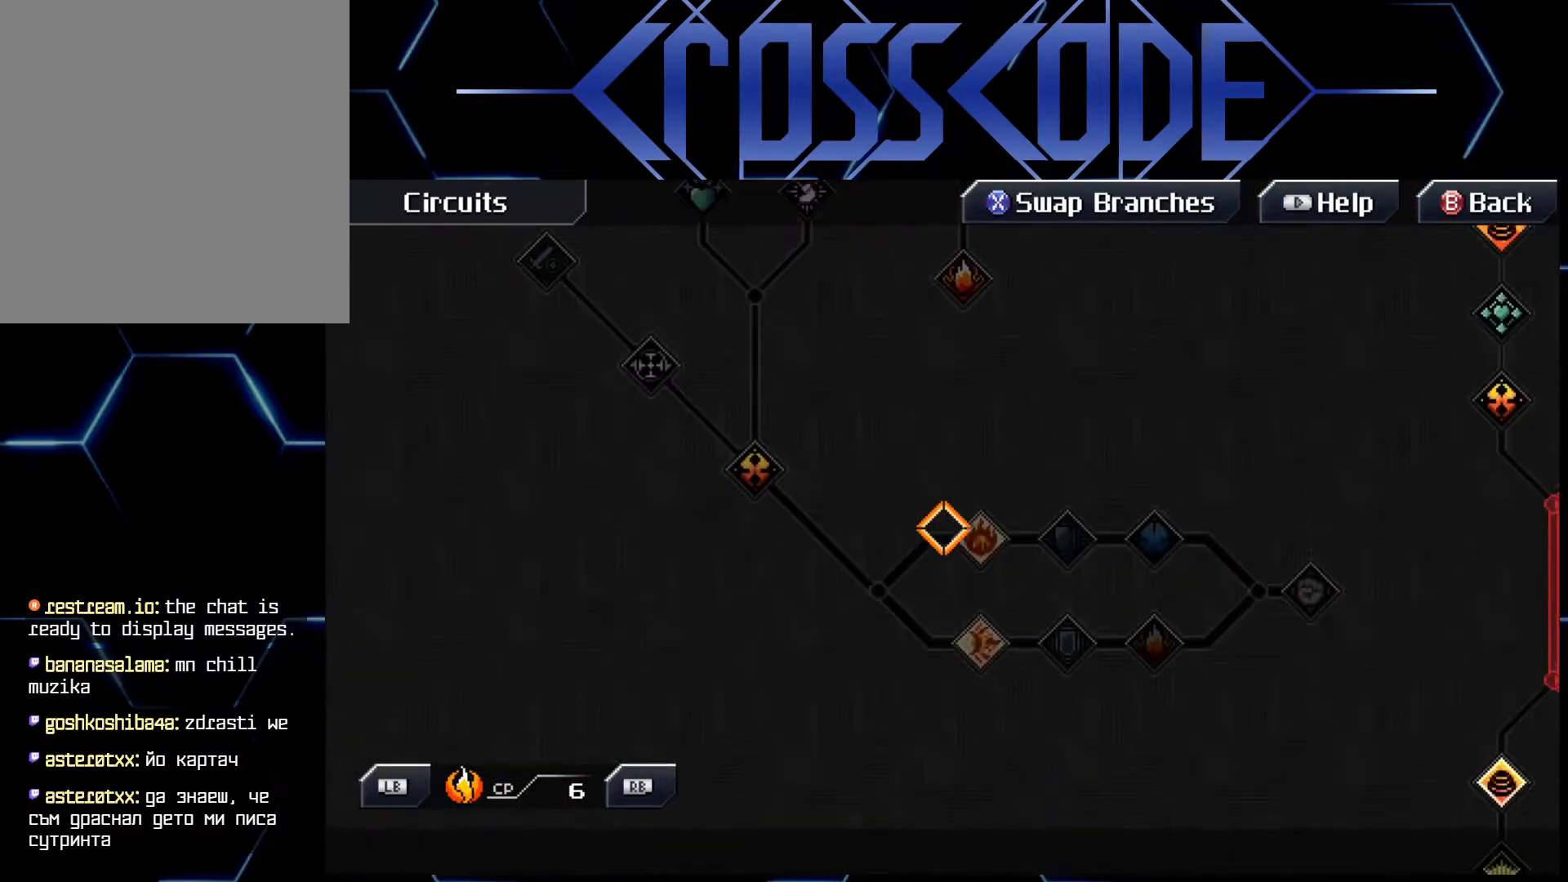
{"buttons": [], "left_stick": "down-right", "right_stick": "center", "events": [[383, "left_stick", "down-right"]]}
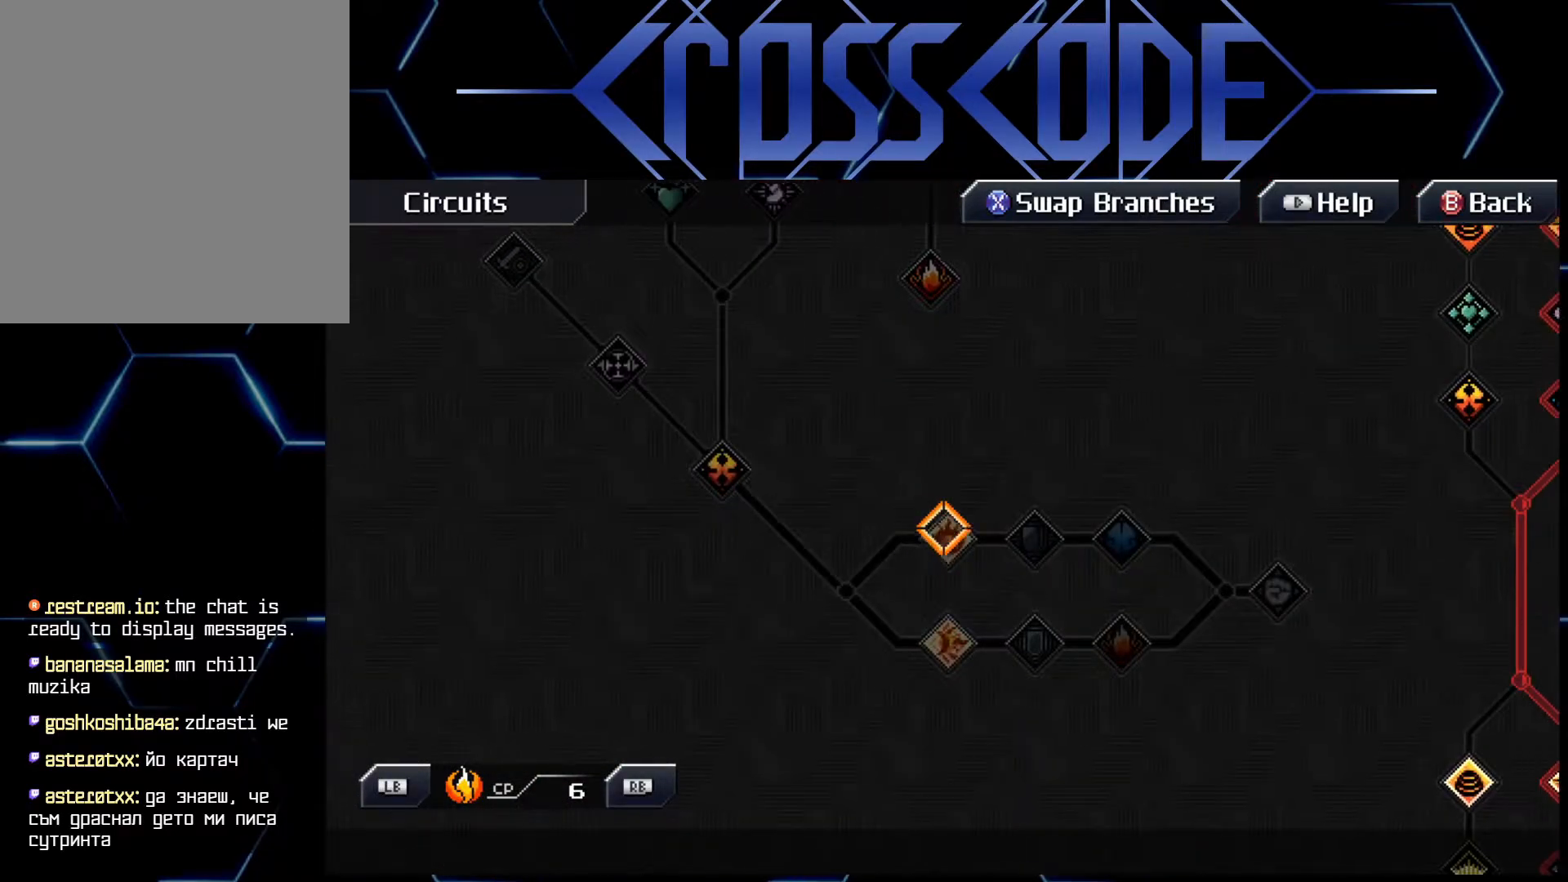
{"buttons": [], "left_stick": "center", "right_stick": "center", "events": [[100, "left_stick", "center"]]}
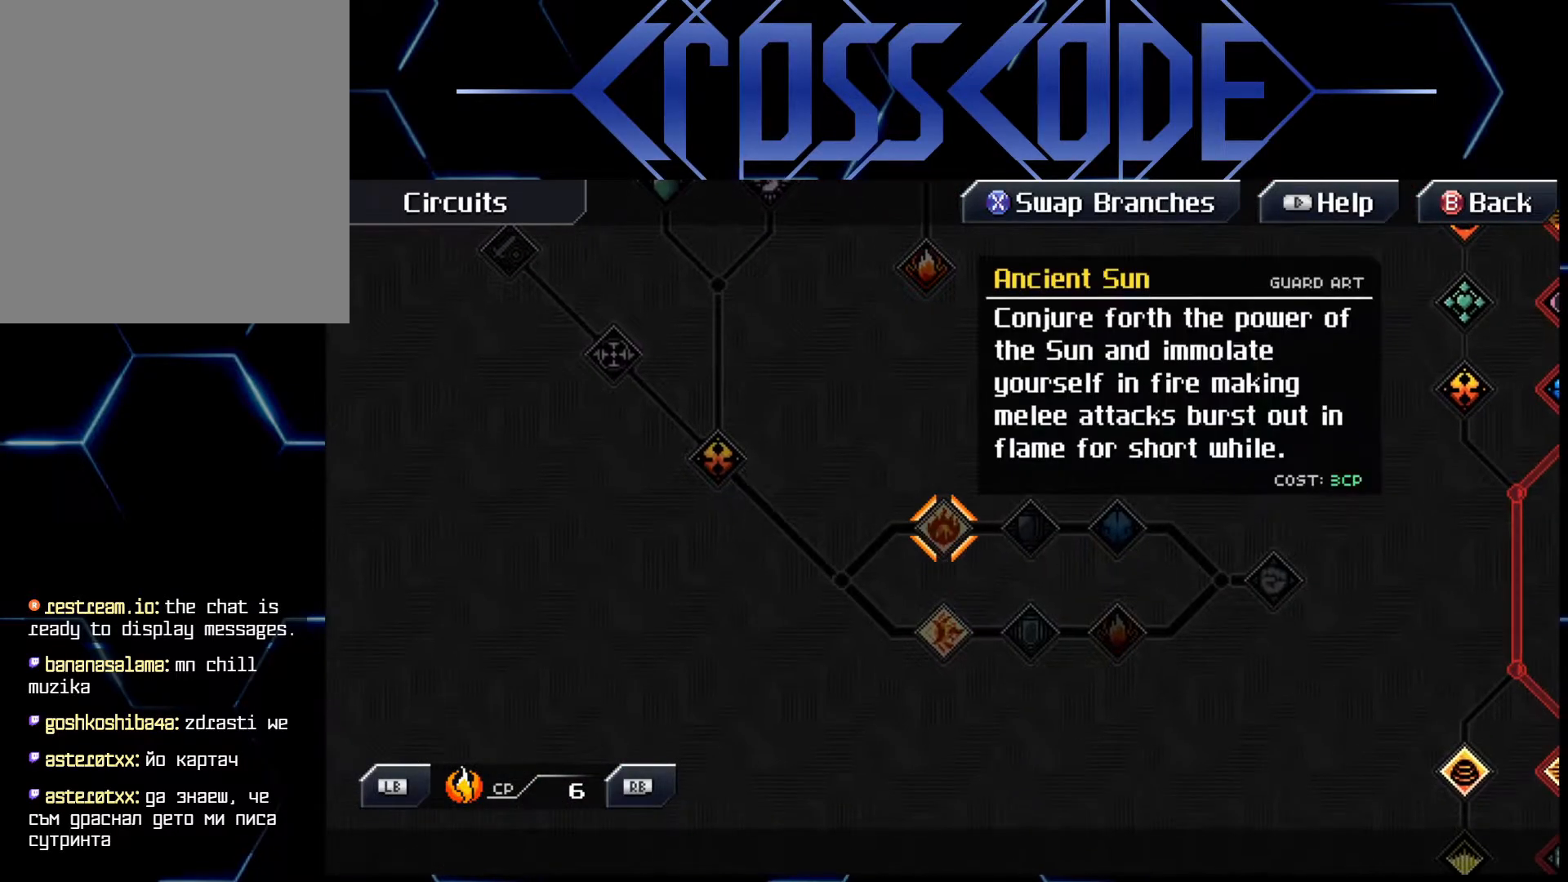
{"buttons": [], "left_stick": "right", "right_stick": "center", "events": [[83, "left_stick", "right"]]}
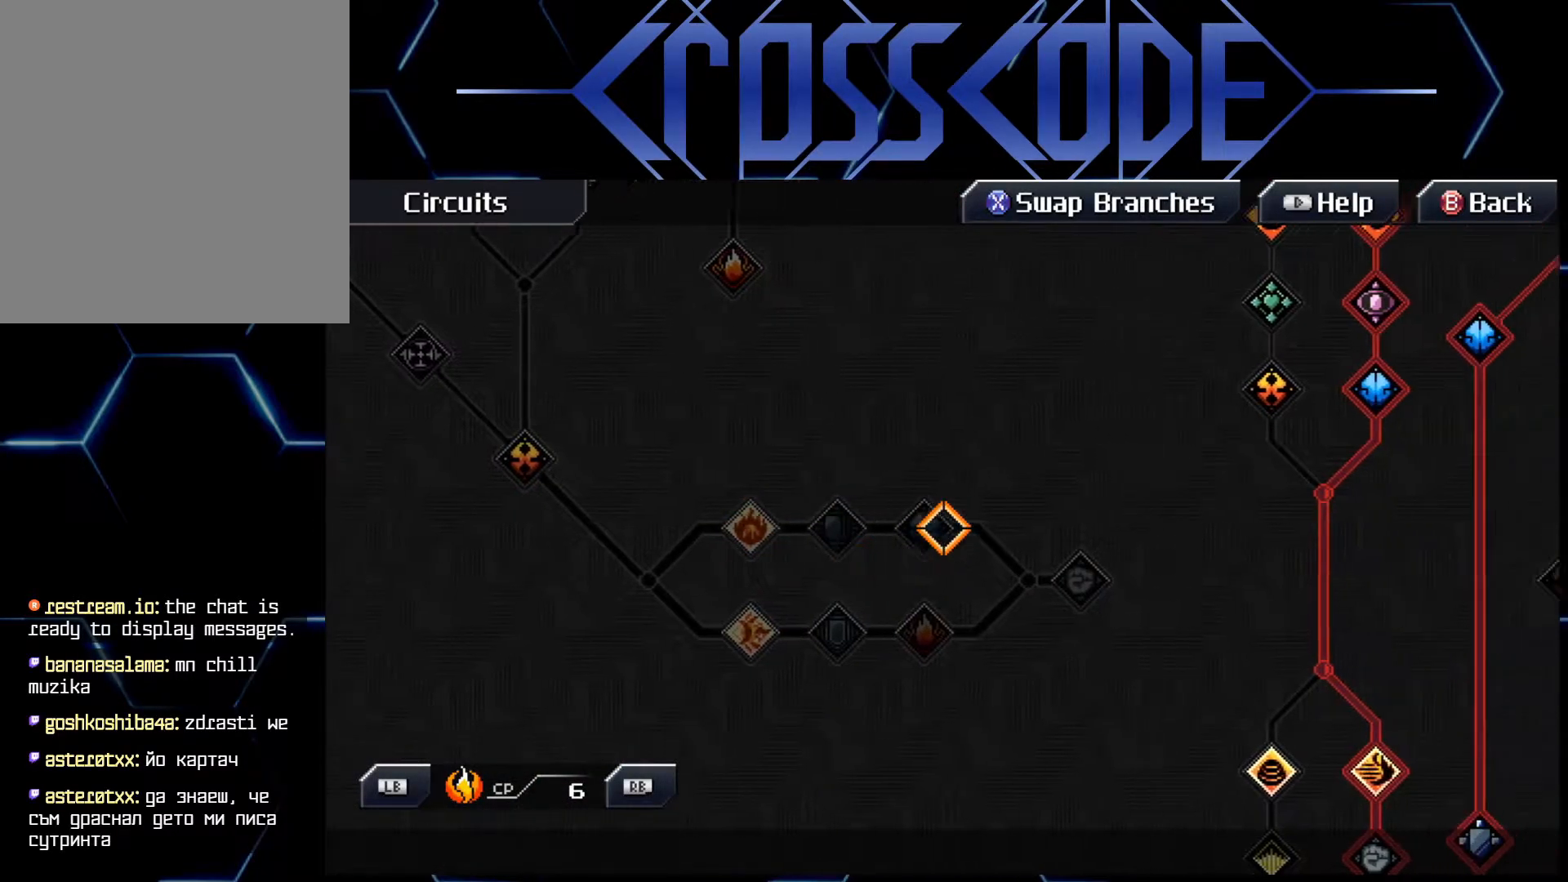
{"buttons": [], "left_stick": "left", "right_stick": "center", "events": [[450, "left_stick", "left"]]}
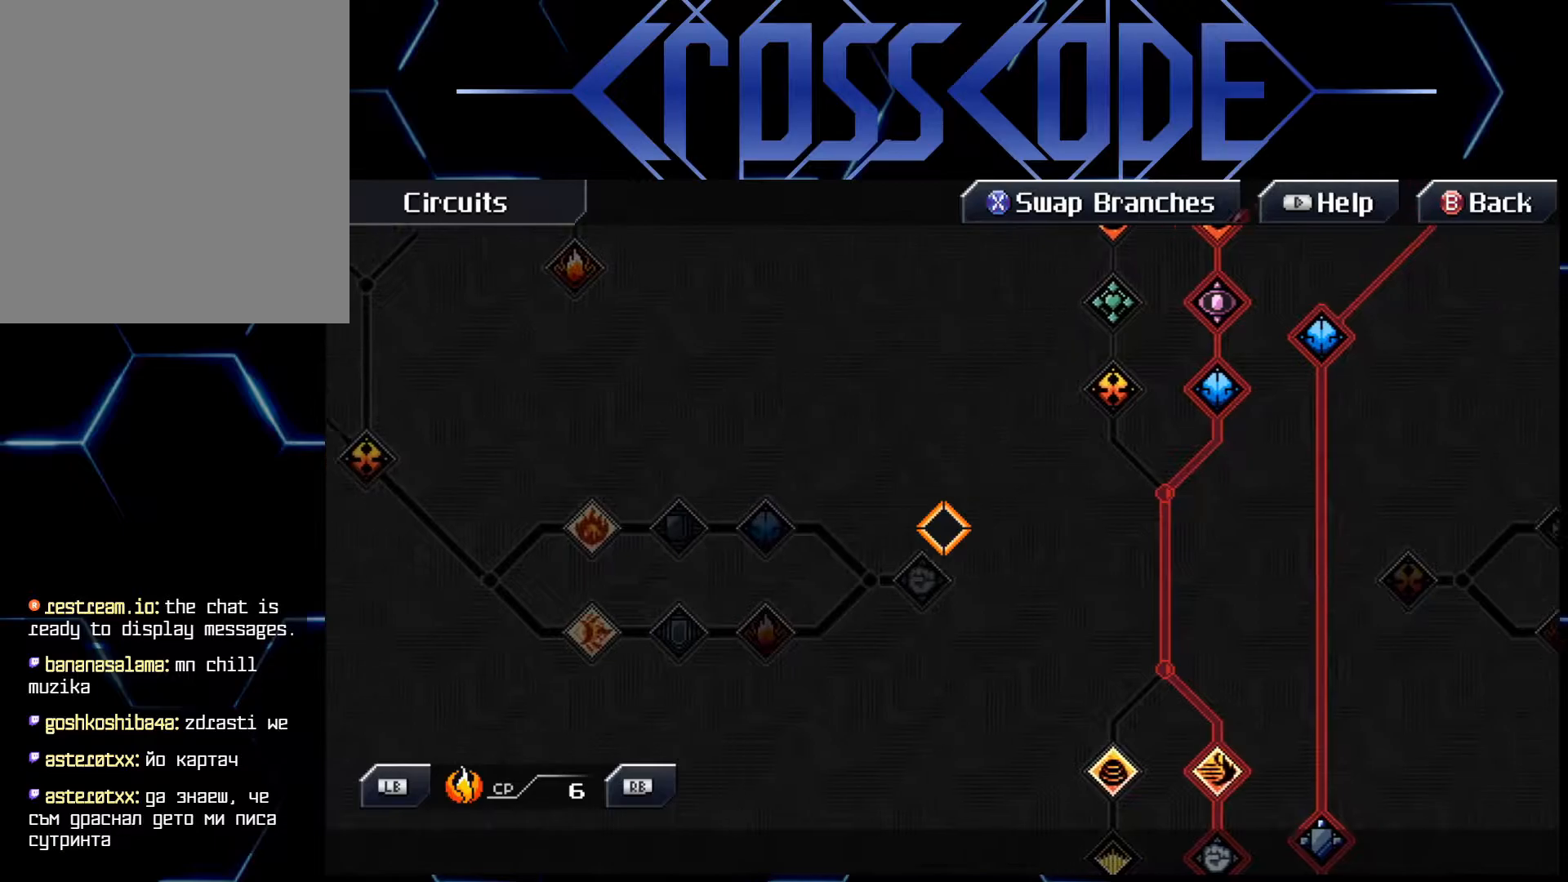
{"buttons": [], "left_stick": "left", "right_stick": "center", "events": []}
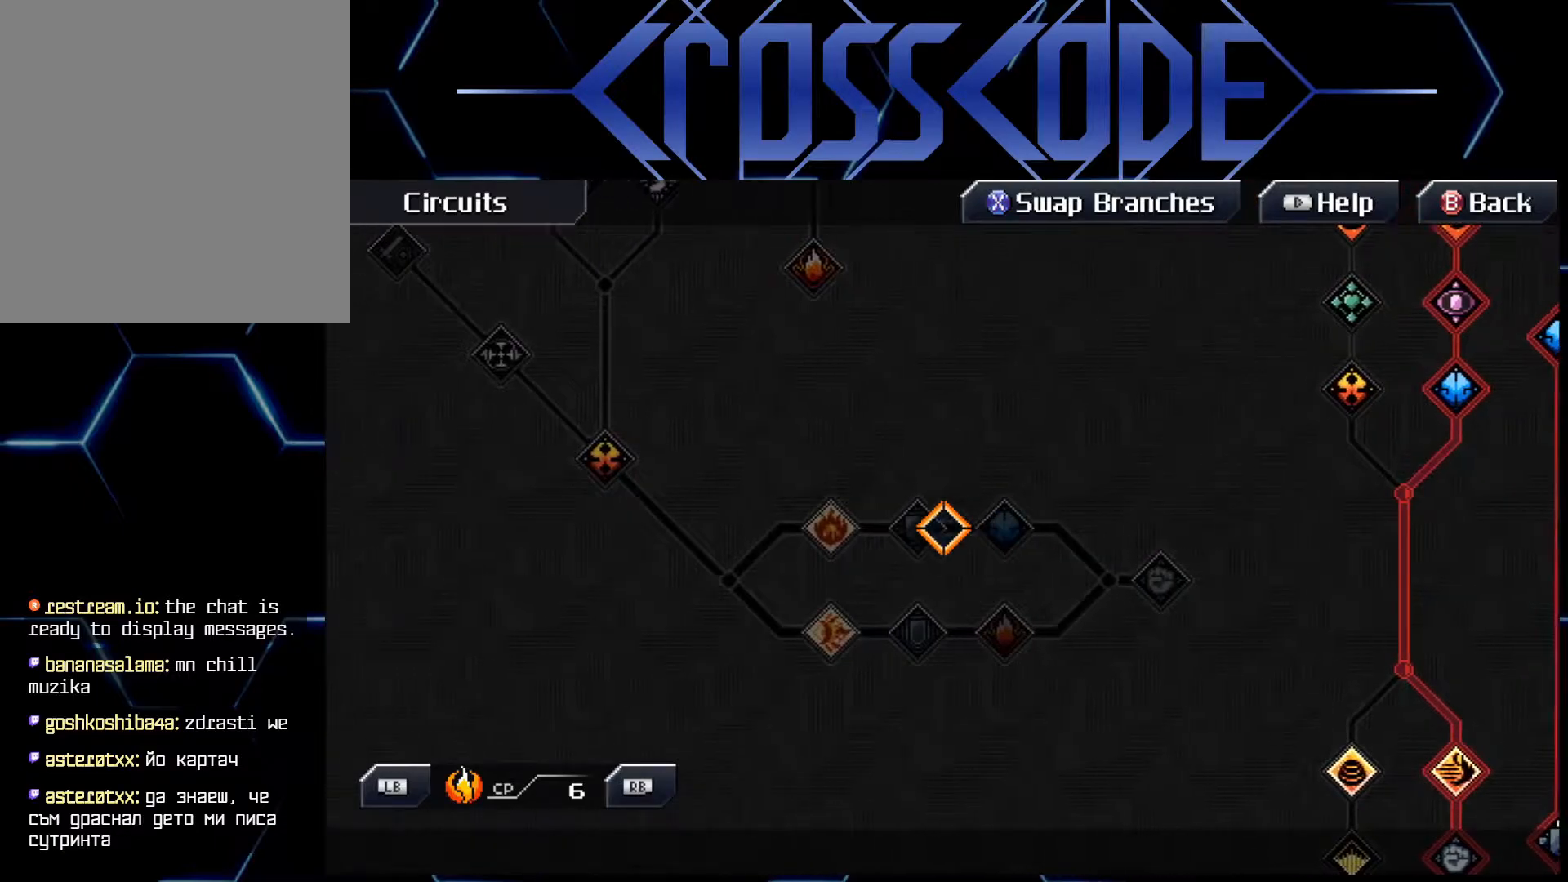
{"buttons": [], "left_stick": "center", "right_stick": "center", "events": [[250, "left_stick", "center"]]}
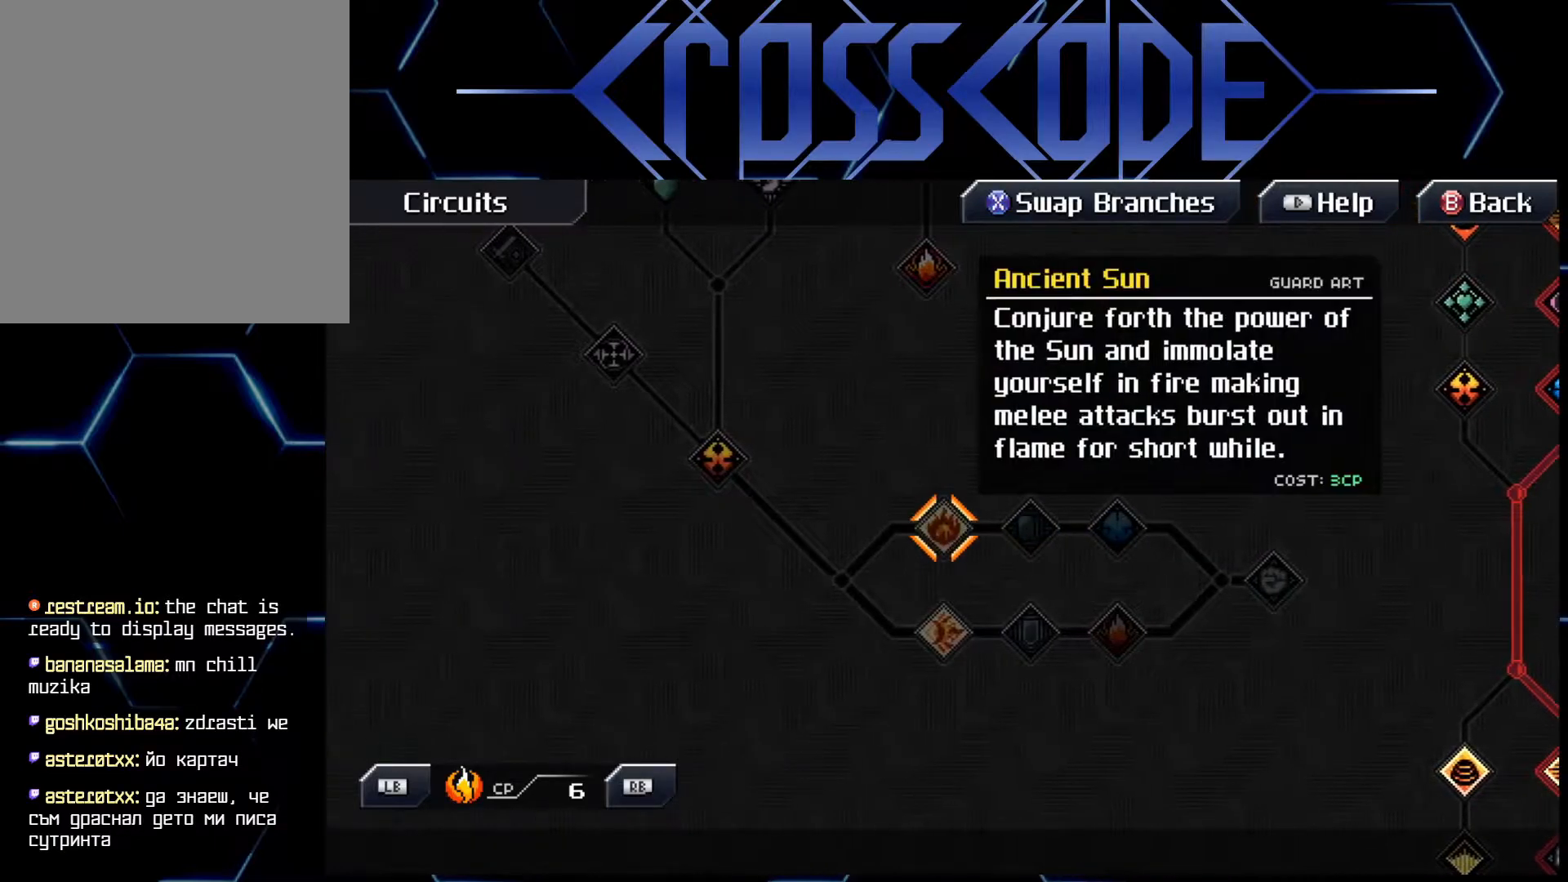
{"buttons": [], "left_stick": "right", "right_stick": "center", "events": [[150, "left_stick", "right"]]}
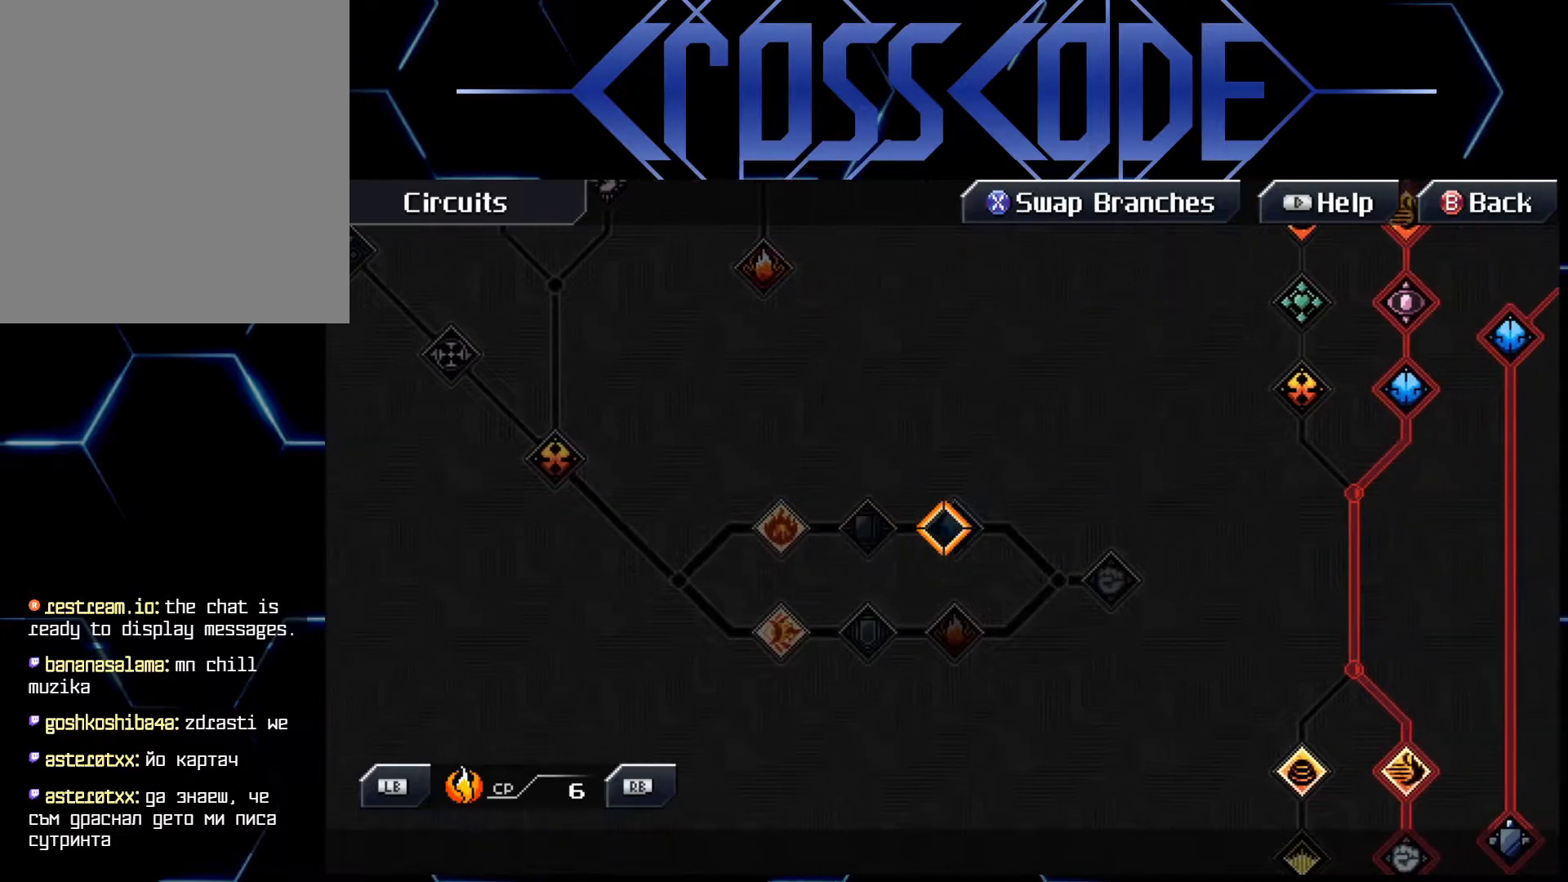
{"buttons": [], "left_stick": "down-right", "right_stick": "center", "events": [[167, "left_stick", "down-right"]]}
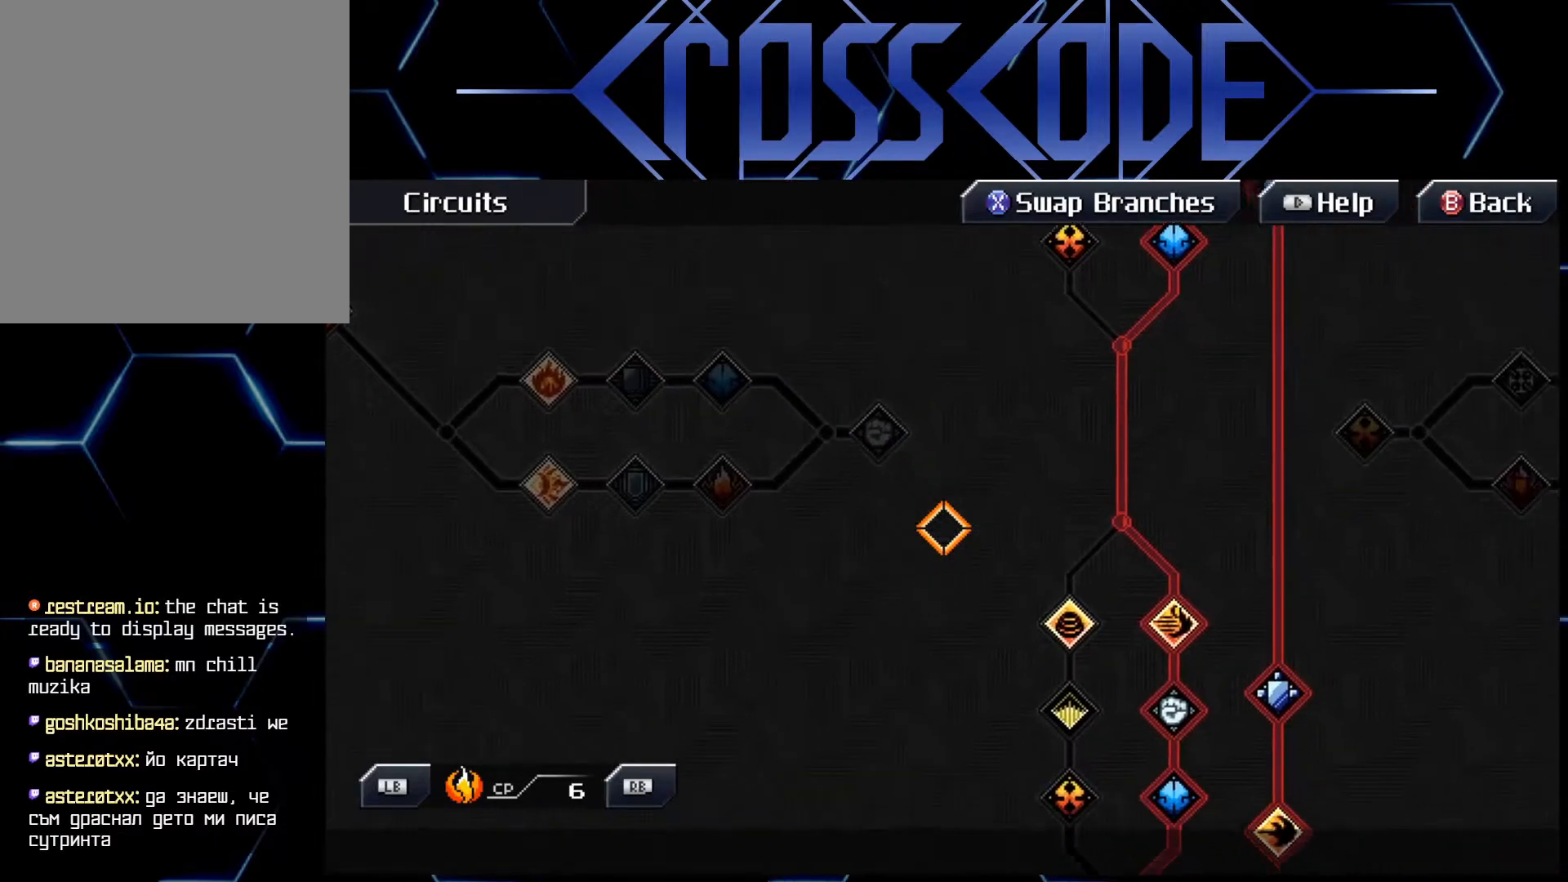
{"buttons": [], "left_stick": "down", "right_stick": "center", "events": [[300, "left_stick", "down"]]}
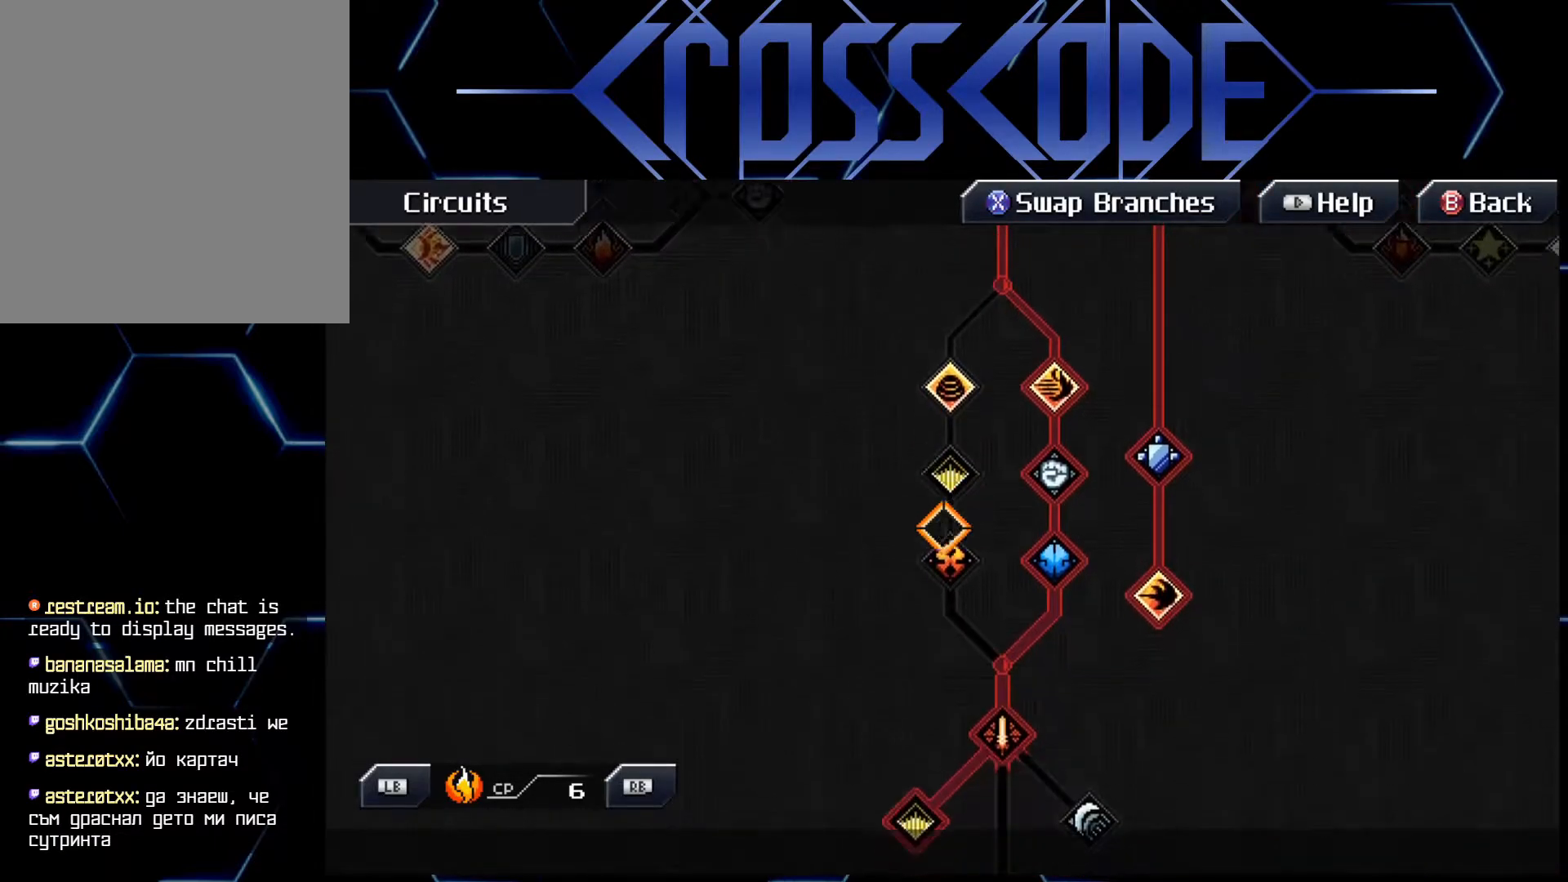
{"buttons": [], "left_stick": "down", "right_stick": "center", "events": []}
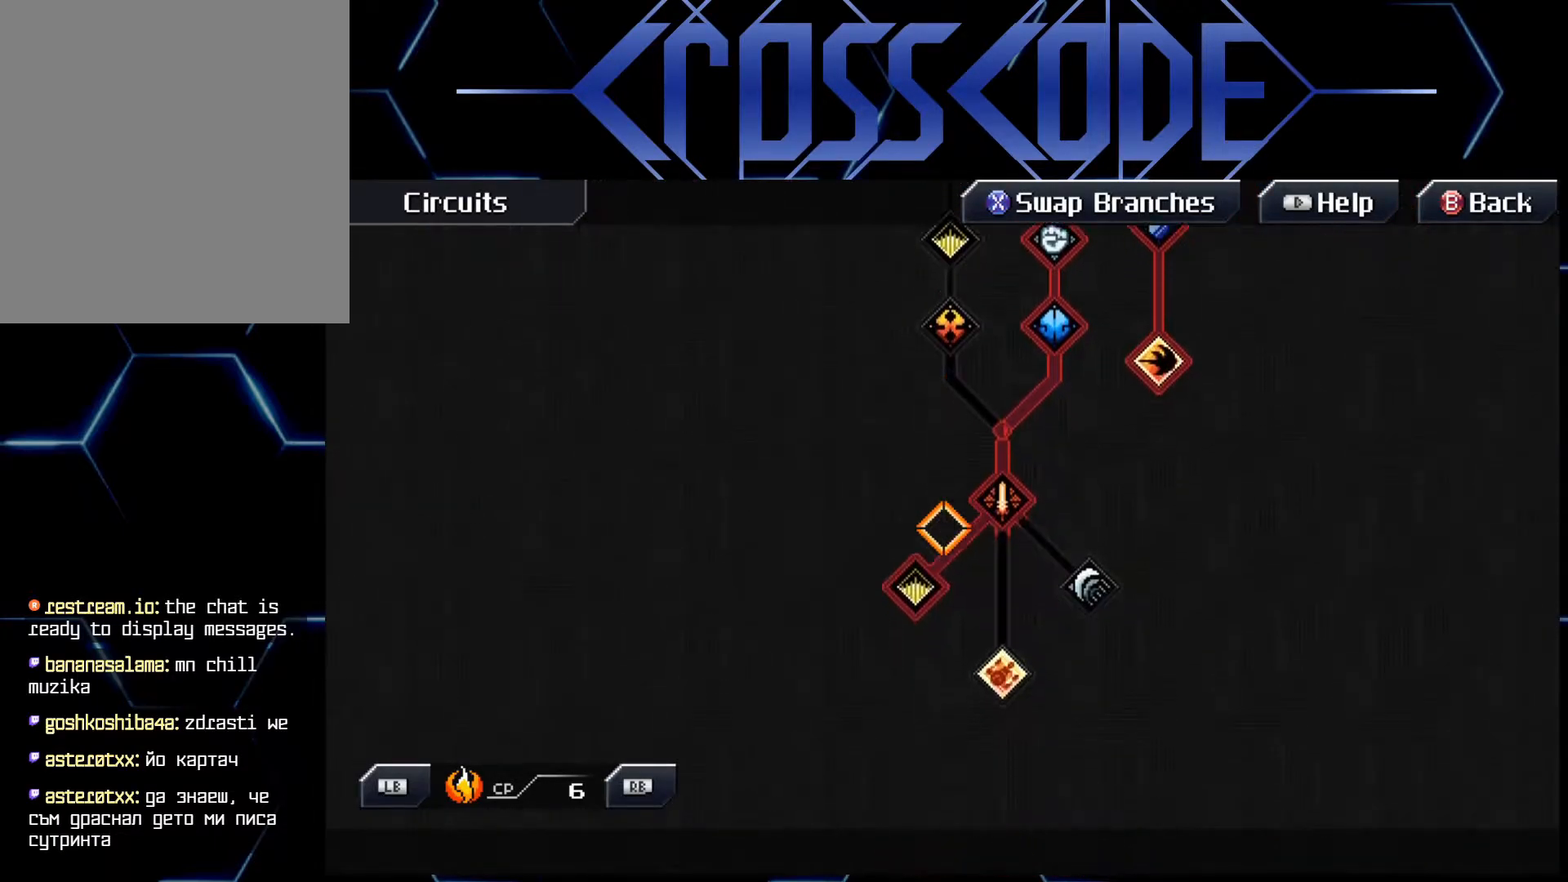
{"buttons": [], "left_stick": "center", "right_stick": "center", "events": [[50, "left_stick", "down-right"], [300, "left_stick", "center"]]}
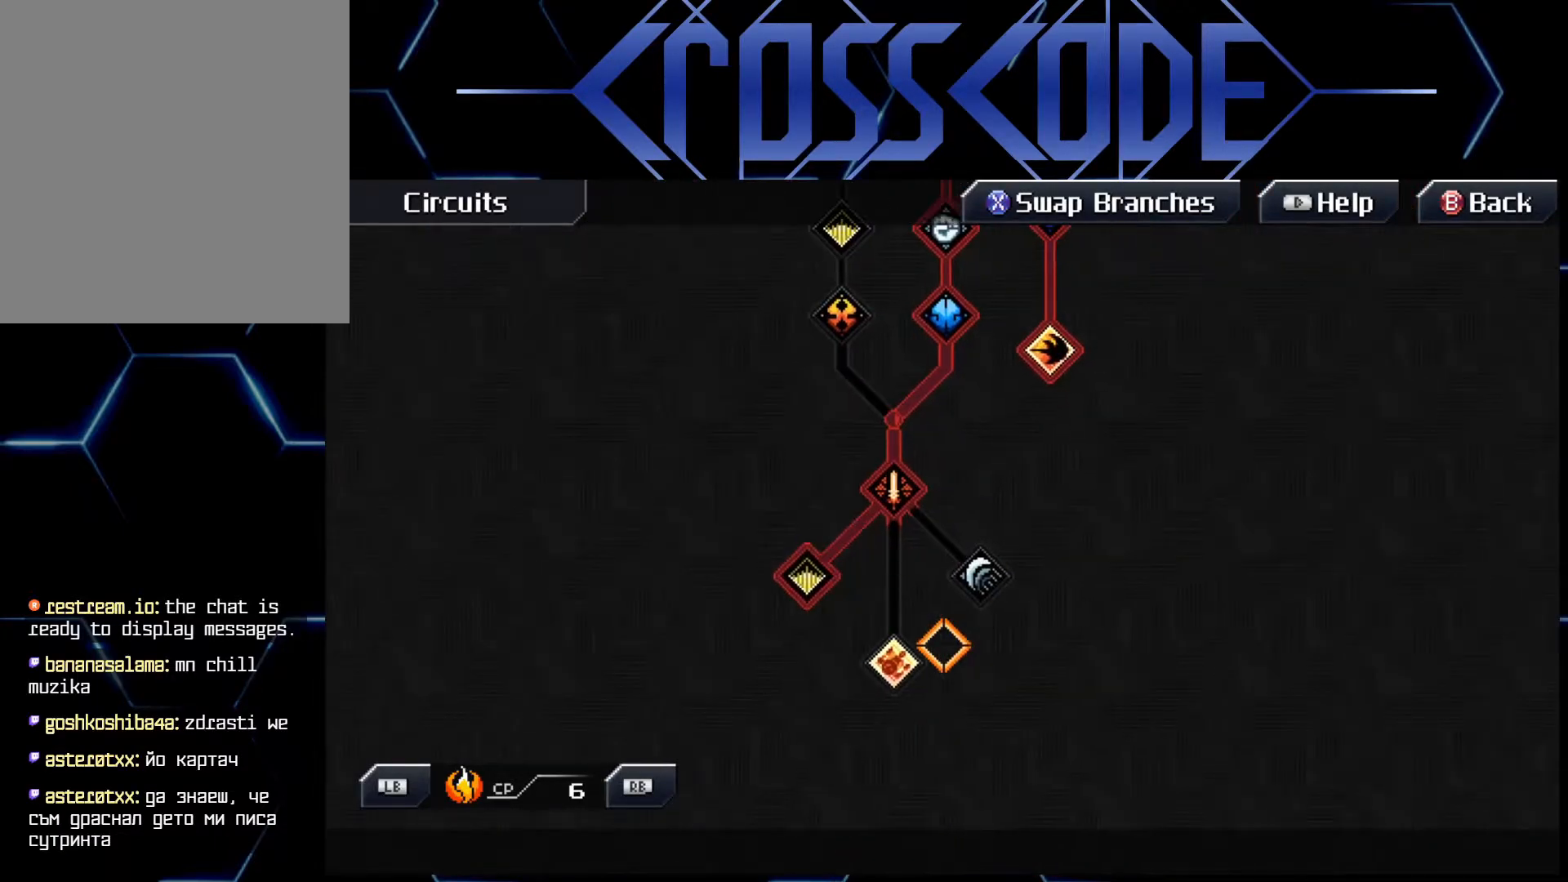
{"buttons": [], "left_stick": "center", "right_stick": "center", "events": [[50, "left_stick", "down-left"], [150, "left_stick", "center"]]}
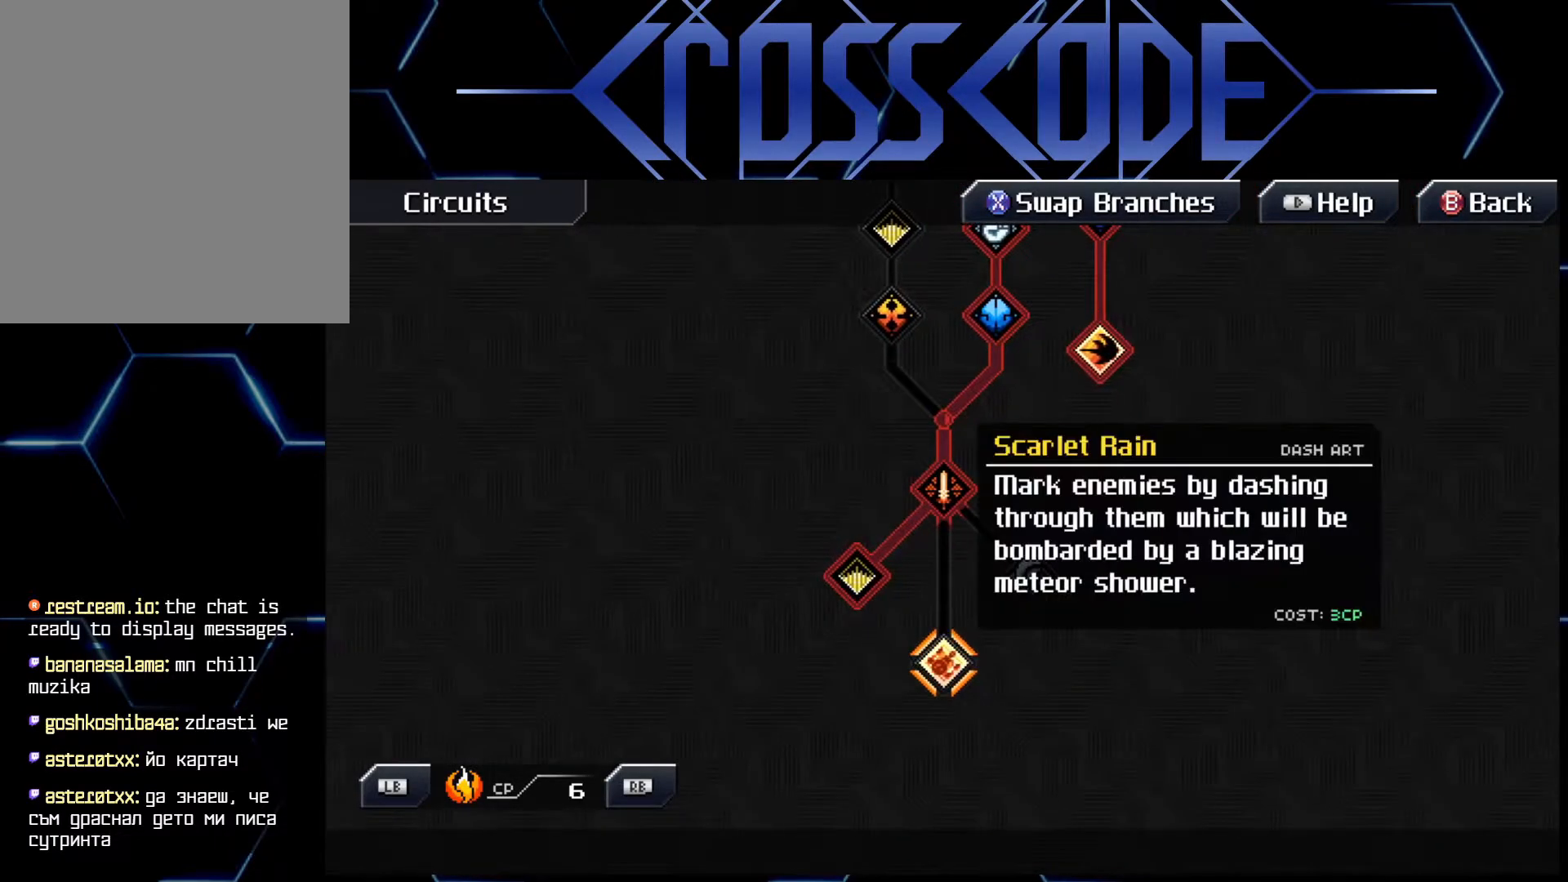
{"buttons": [], "left_stick": "center", "right_stick": "center", "events": []}
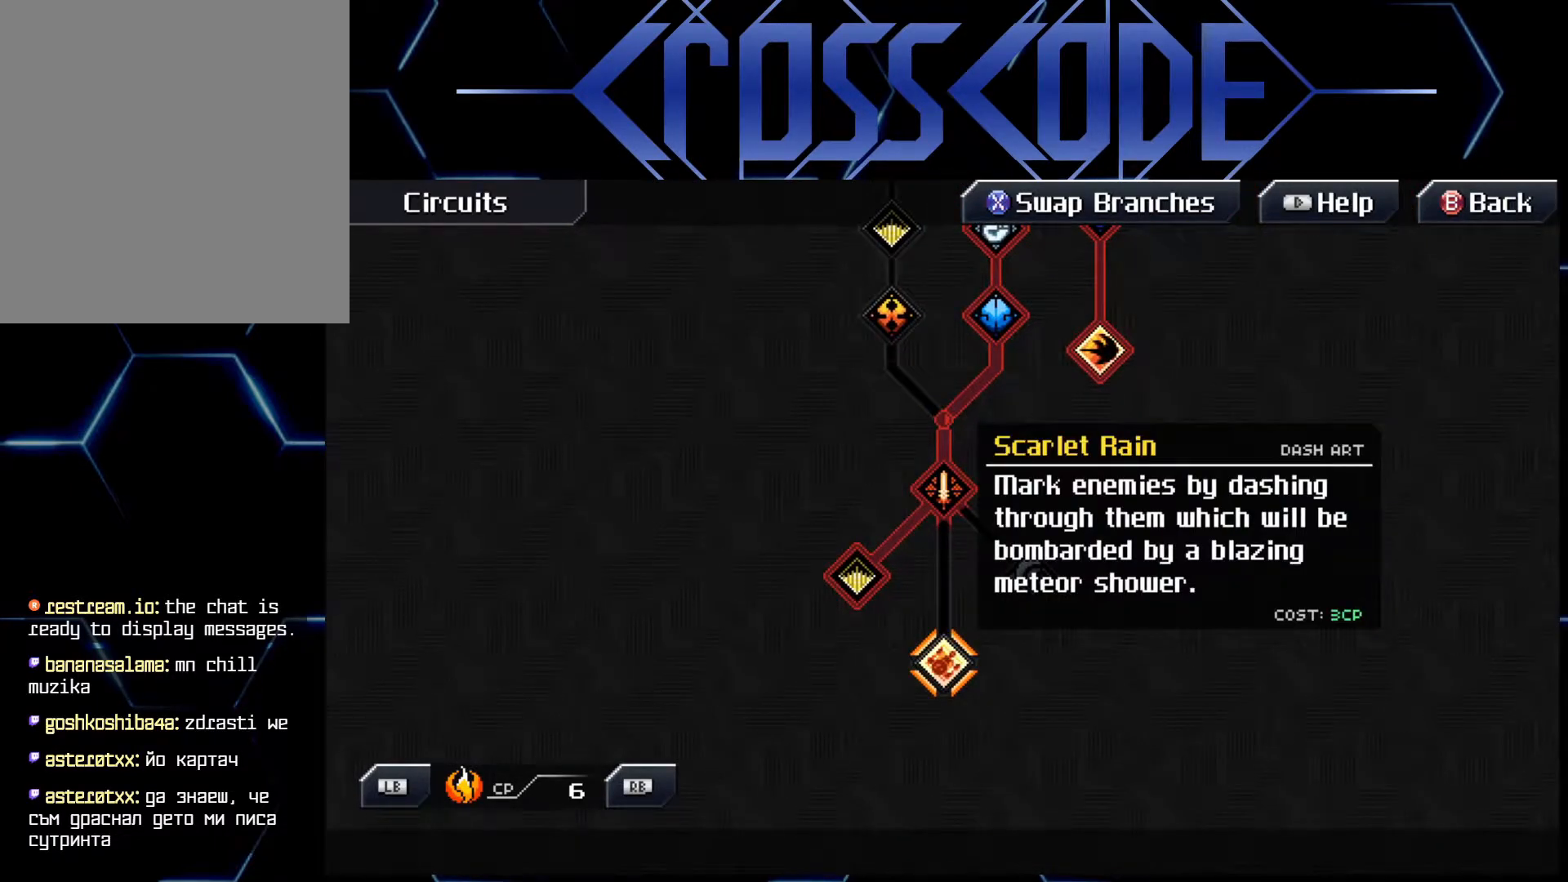
{"buttons": [], "left_stick": "center", "right_stick": "center", "events": []}
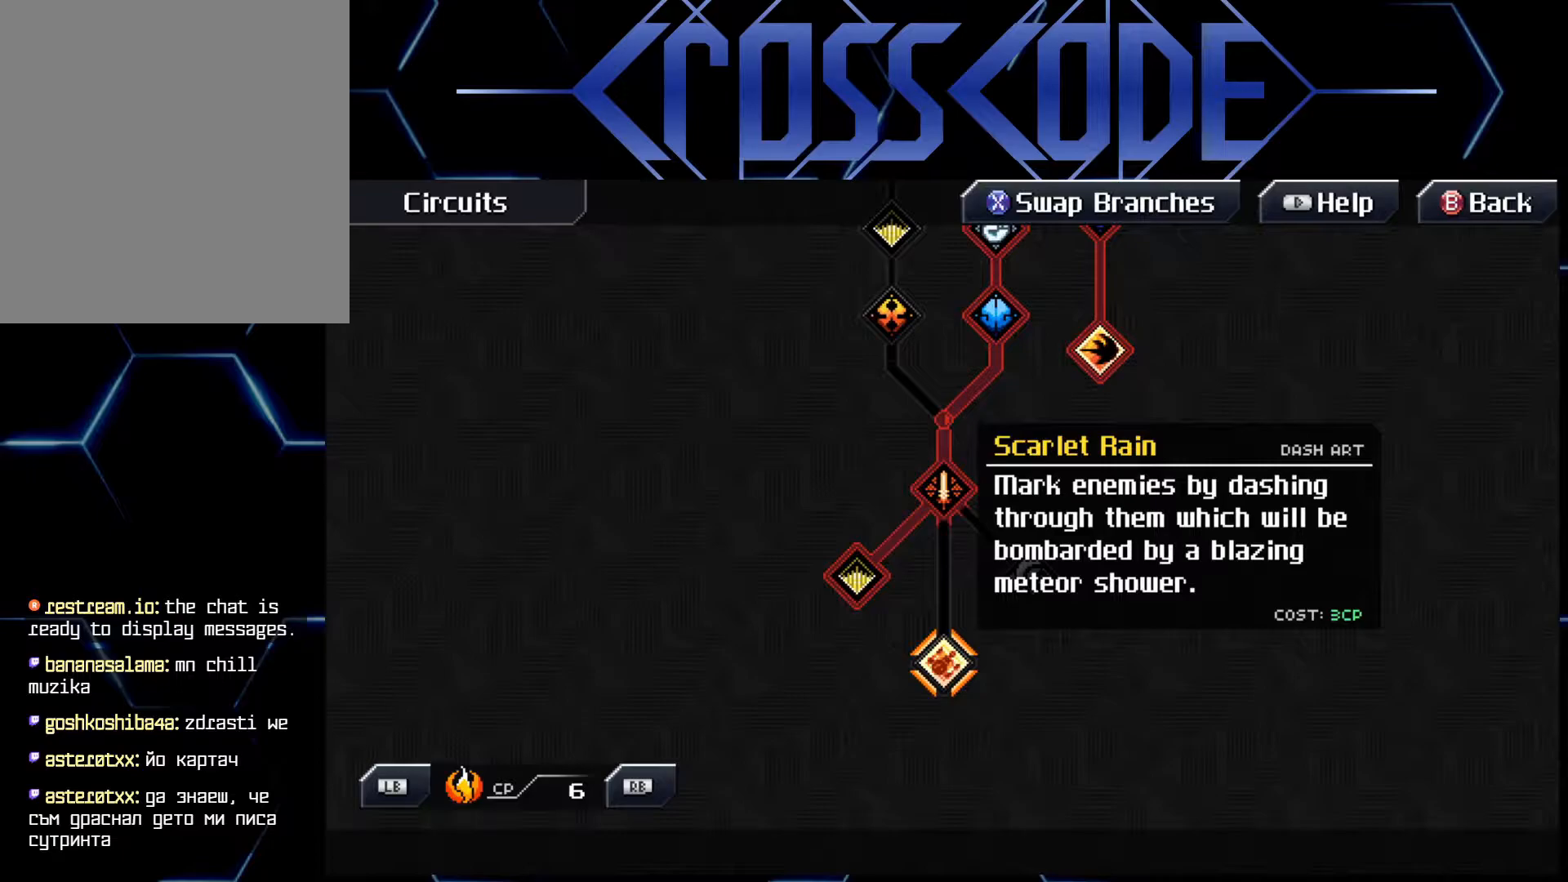
{"buttons": [], "left_stick": "center", "right_stick": "center", "events": []}
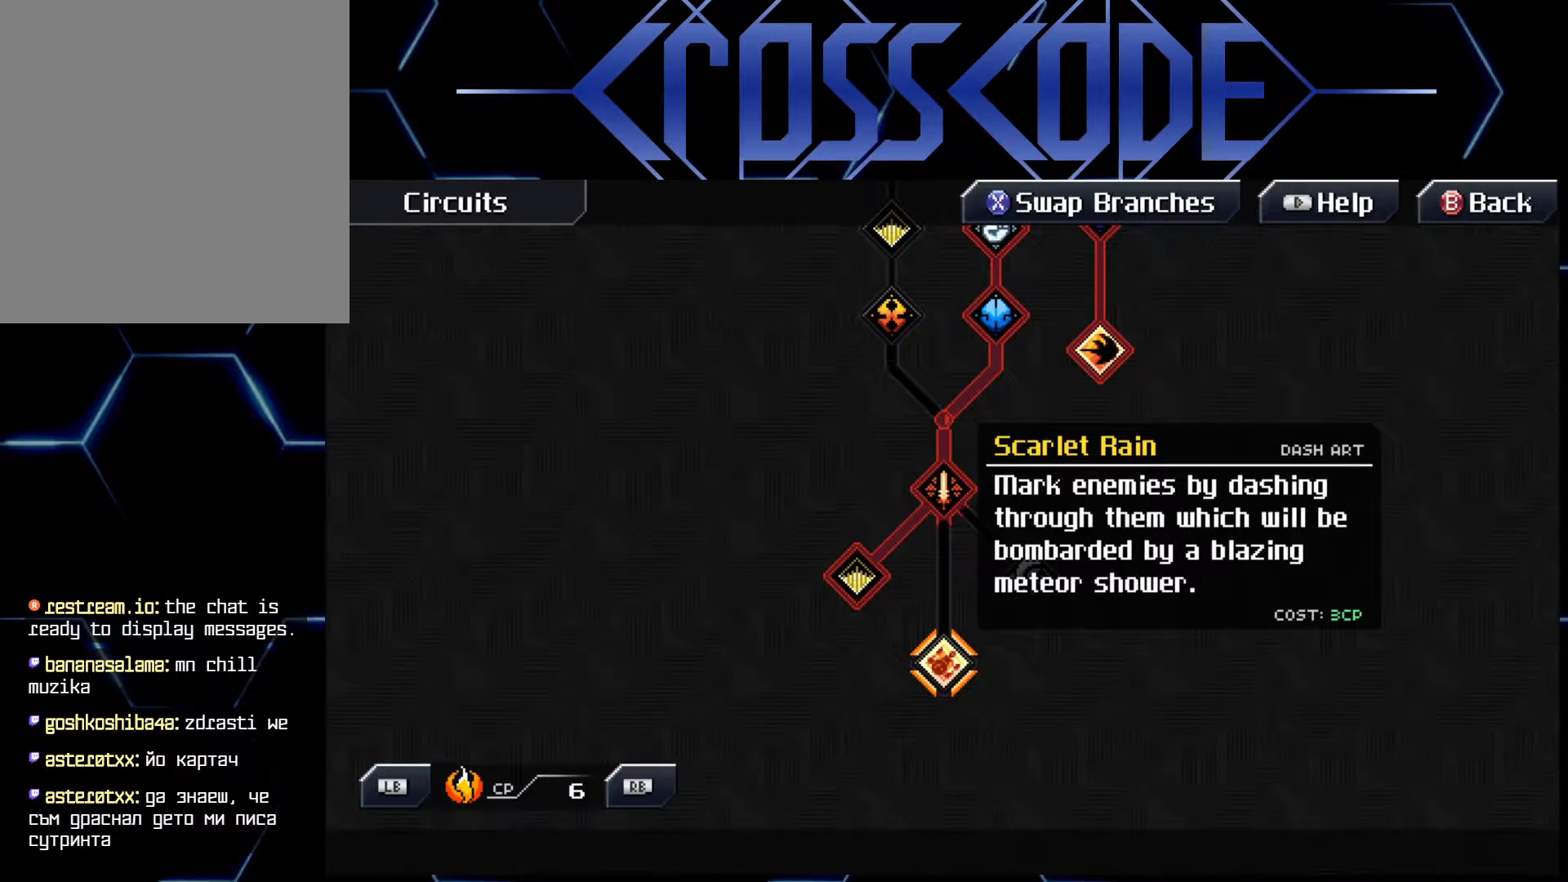
{"buttons": [], "left_stick": "center", "right_stick": "center", "events": []}
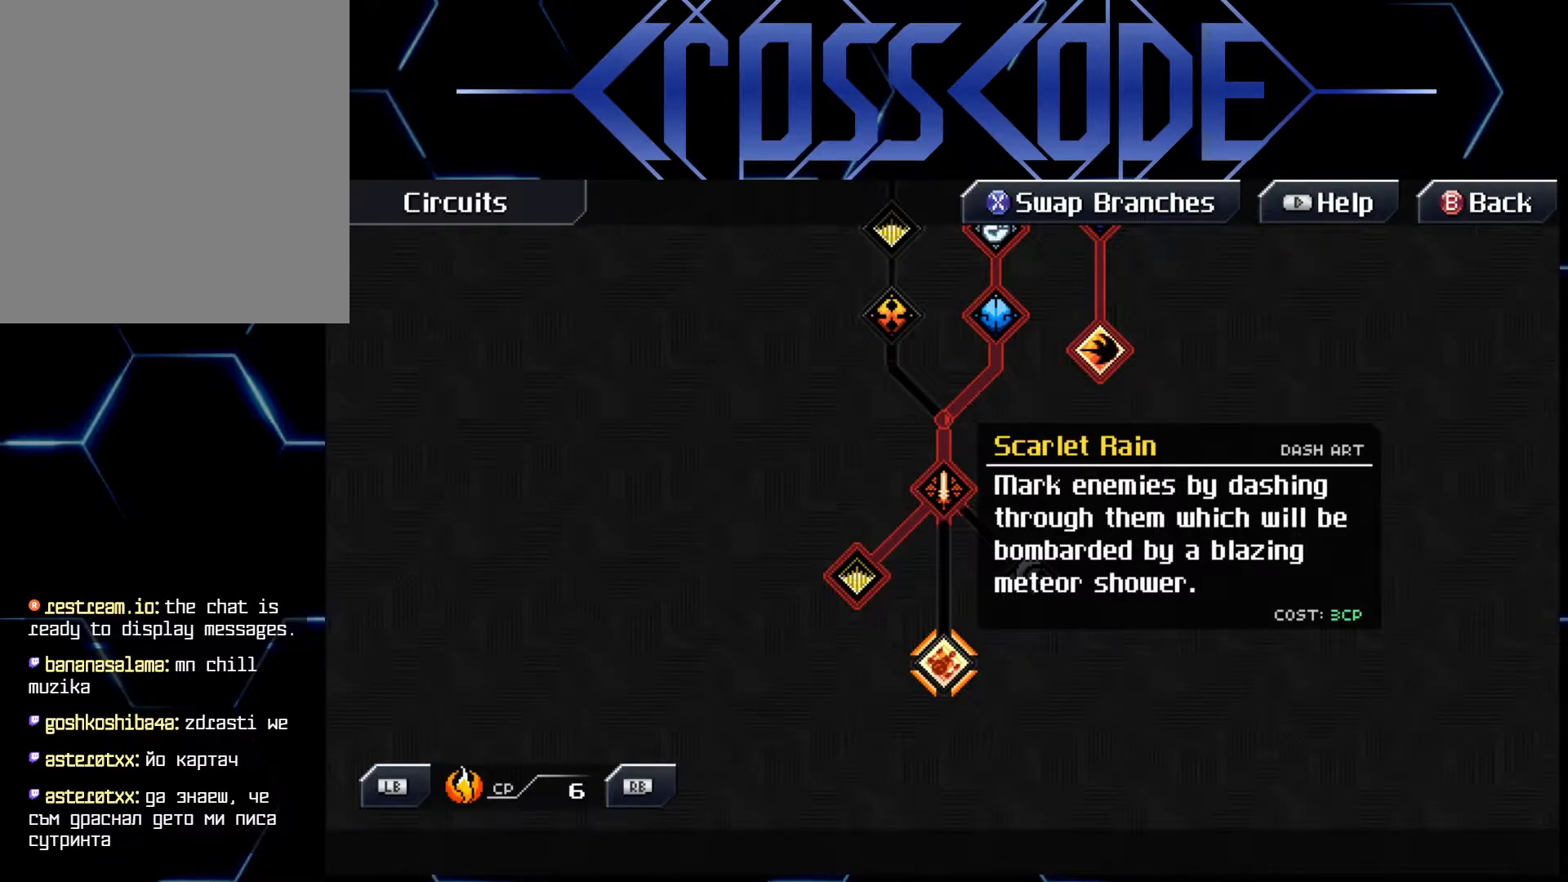
{"buttons": [], "left_stick": "center", "right_stick": "center", "events": []}
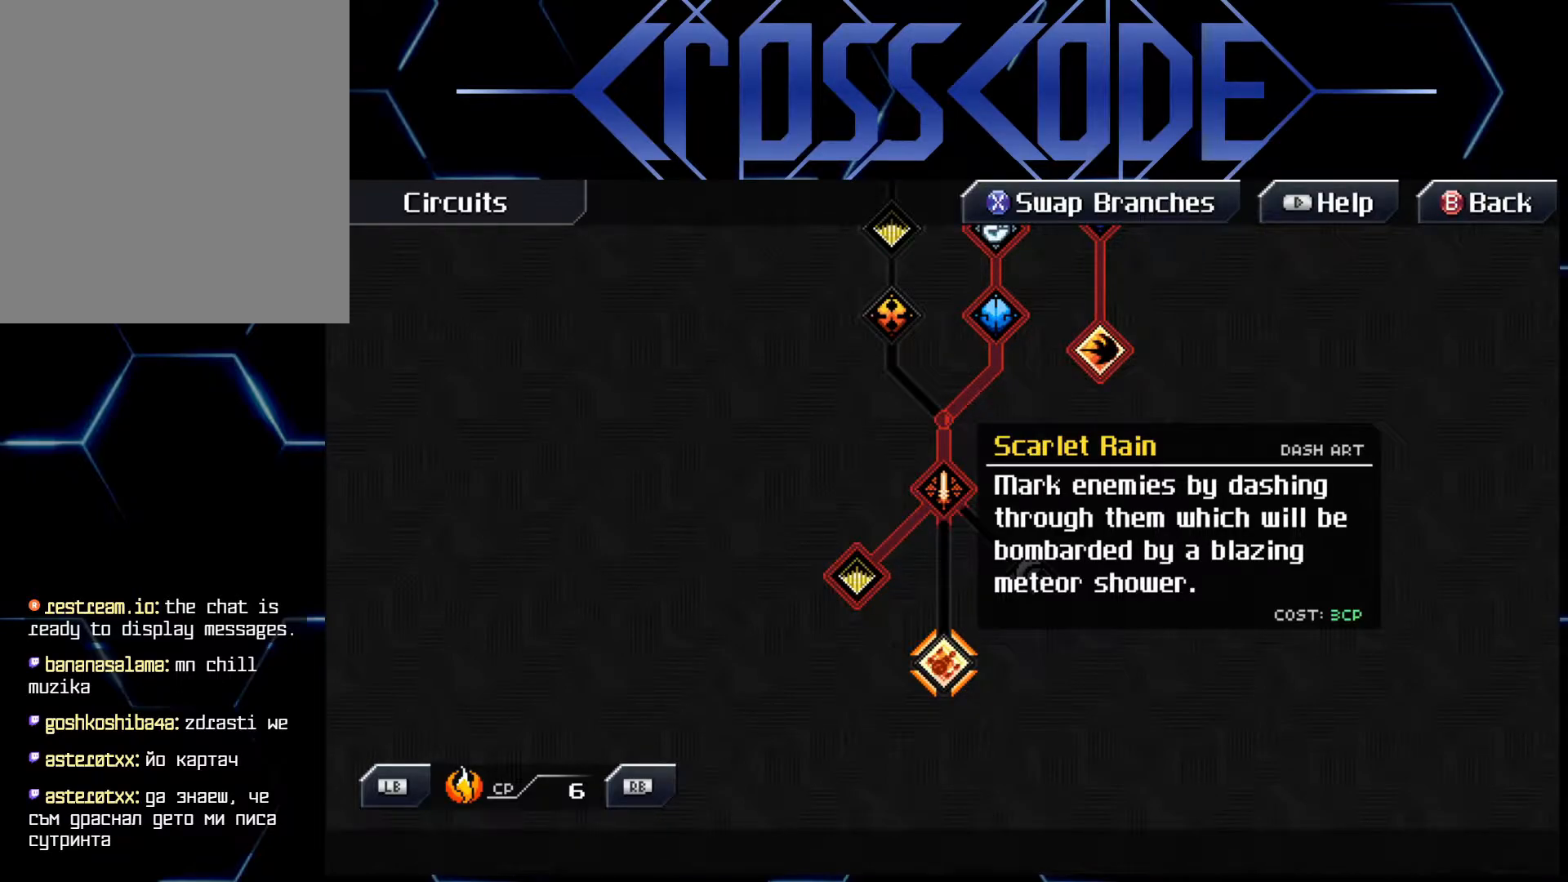
{"buttons": [], "left_stick": "center", "right_stick": "center", "events": []}
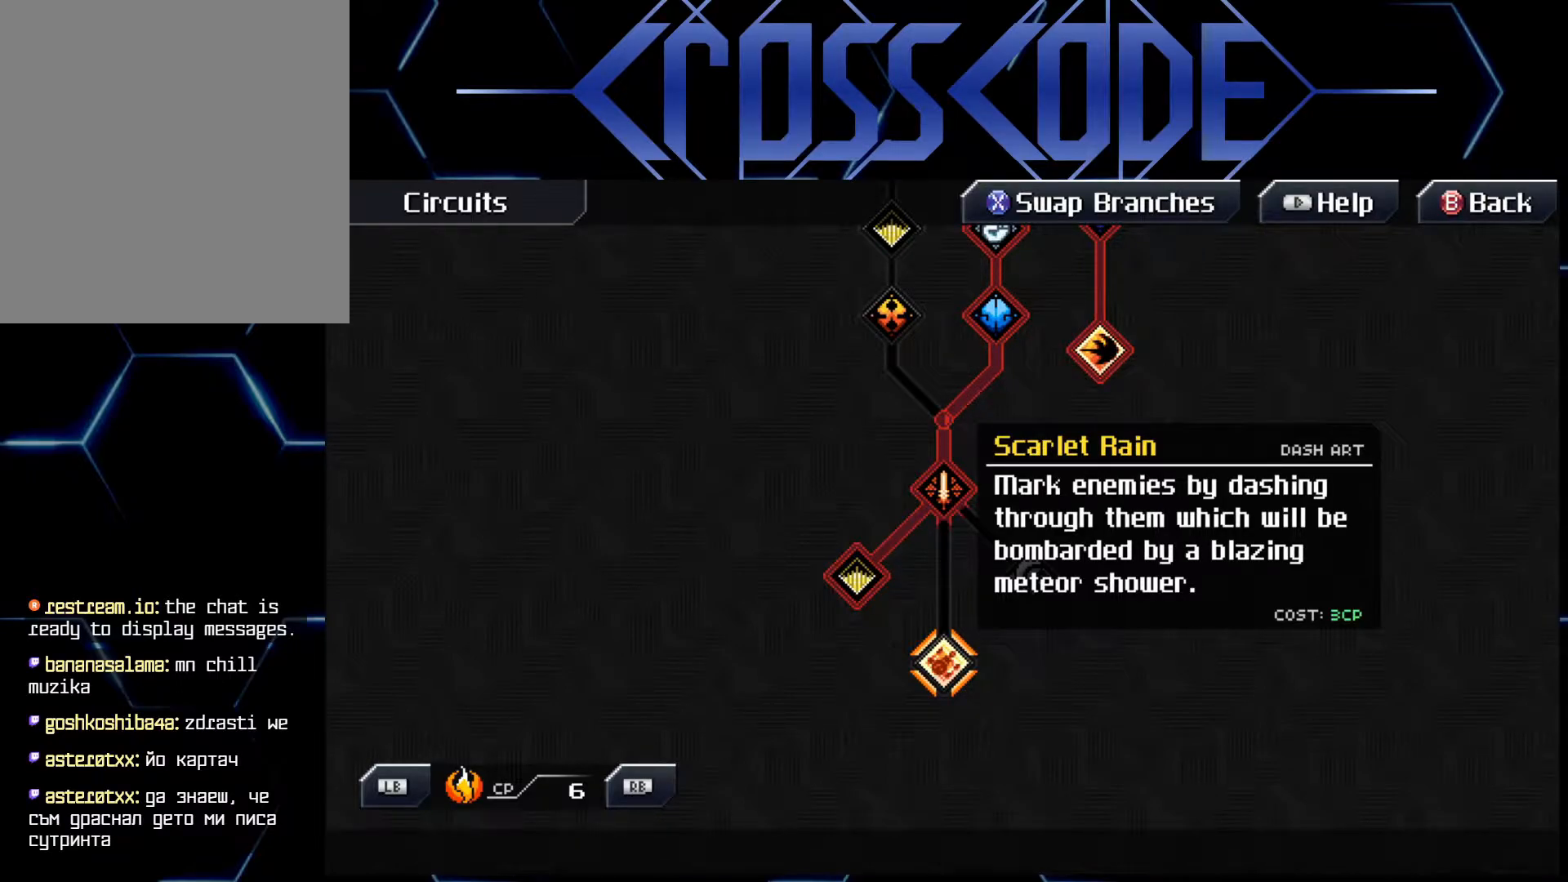
{"buttons": [], "left_stick": "center", "right_stick": "center", "events": []}
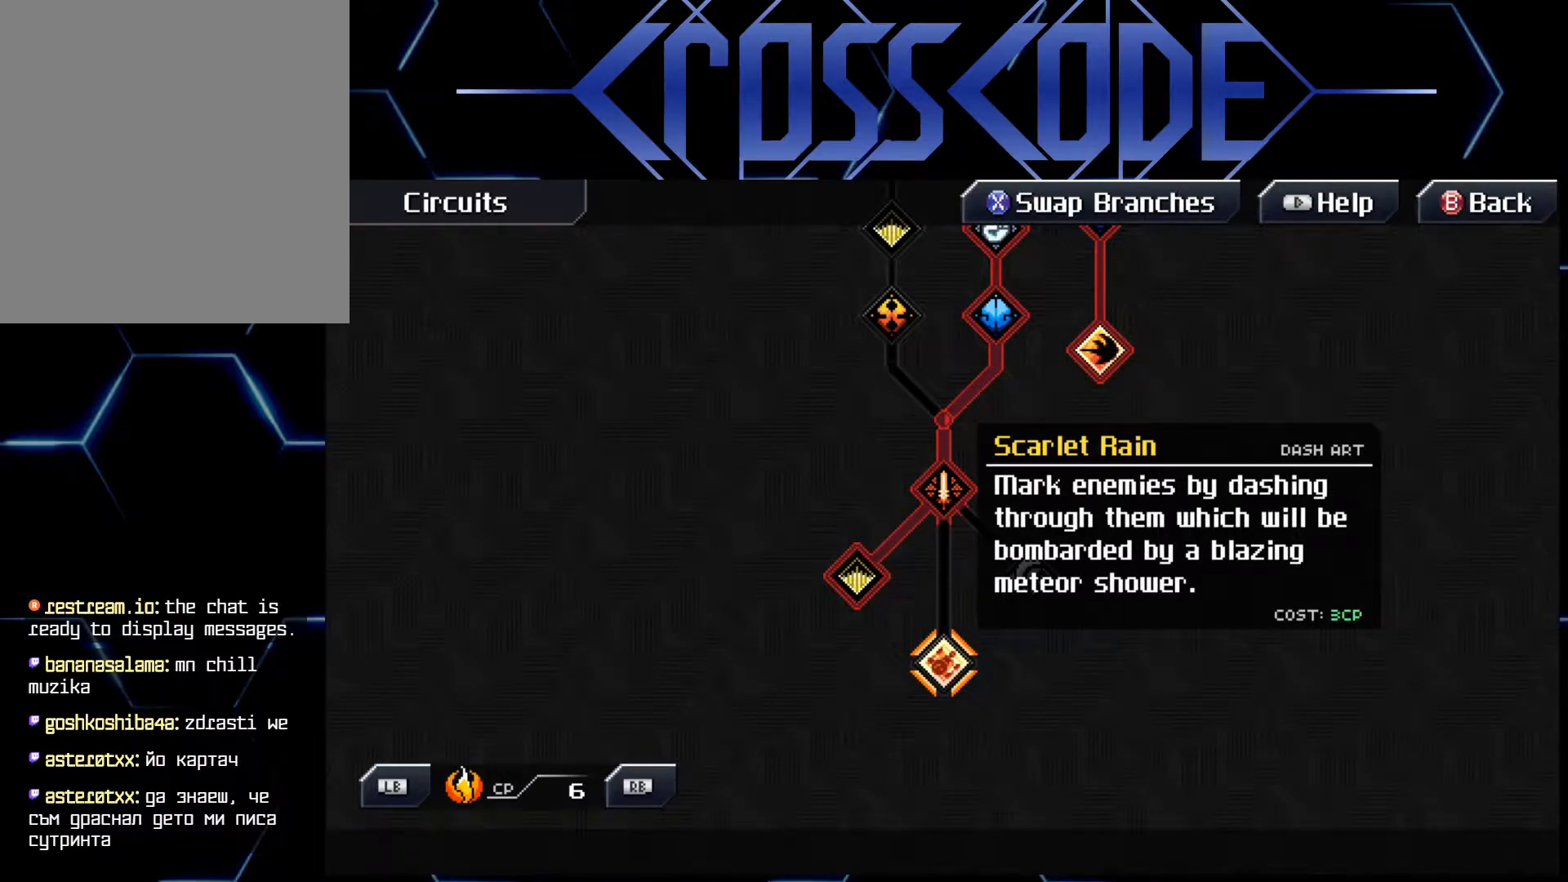
{"buttons": [], "left_stick": "up-left", "right_stick": "center", "events": [[417, "left_stick", "up-left"]]}
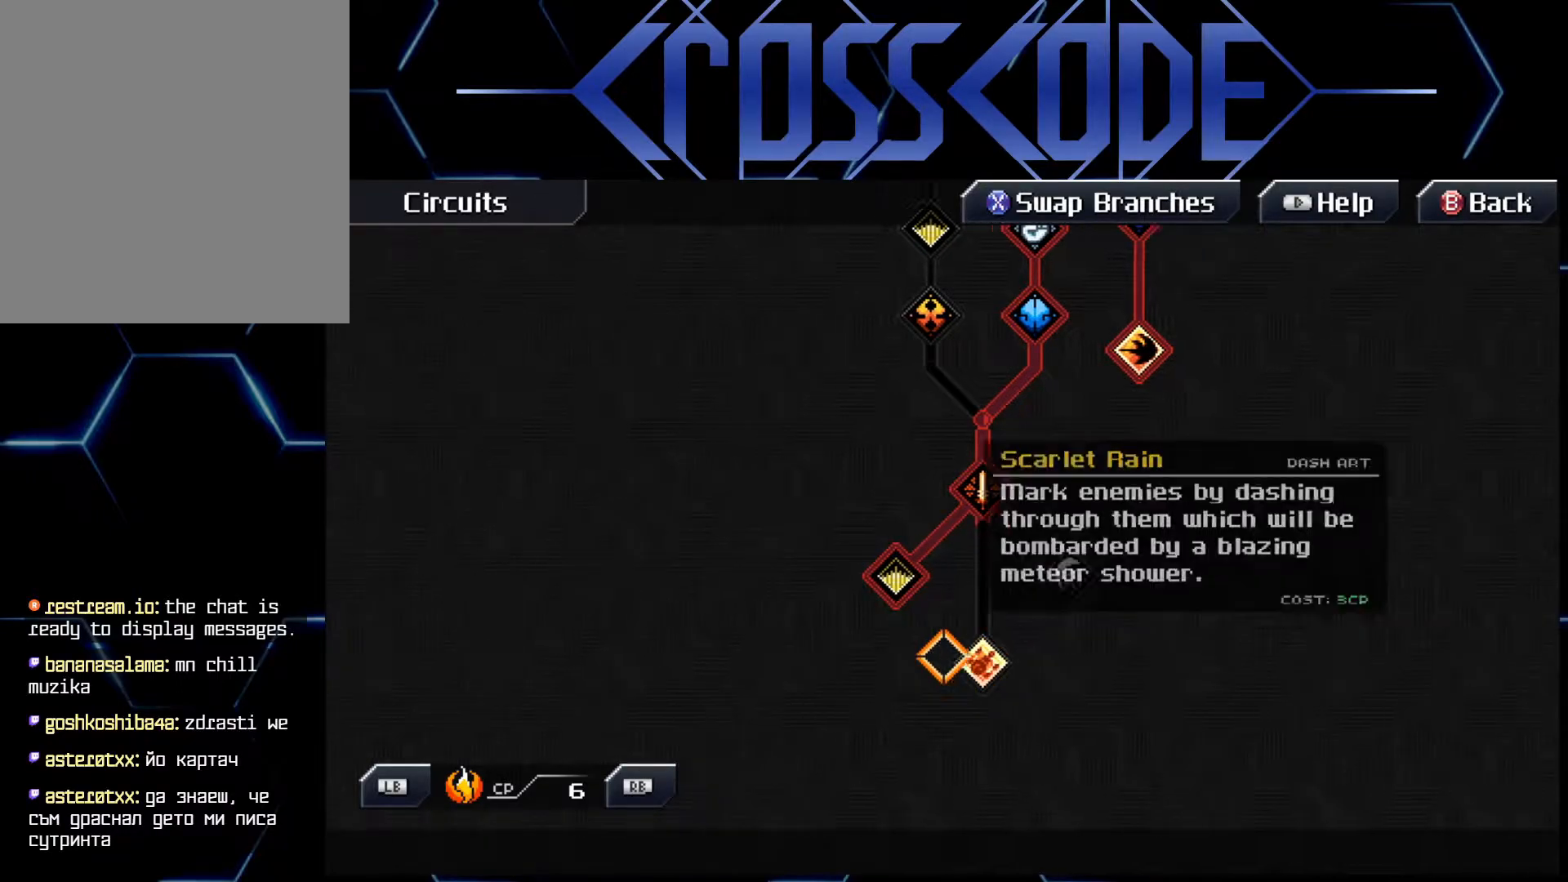
{"buttons": [], "left_stick": "up-right", "right_stick": "center", "events": [[217, "left_stick", "center"], [400, "left_stick", "right"], [467, "left_stick", "up-right"]]}
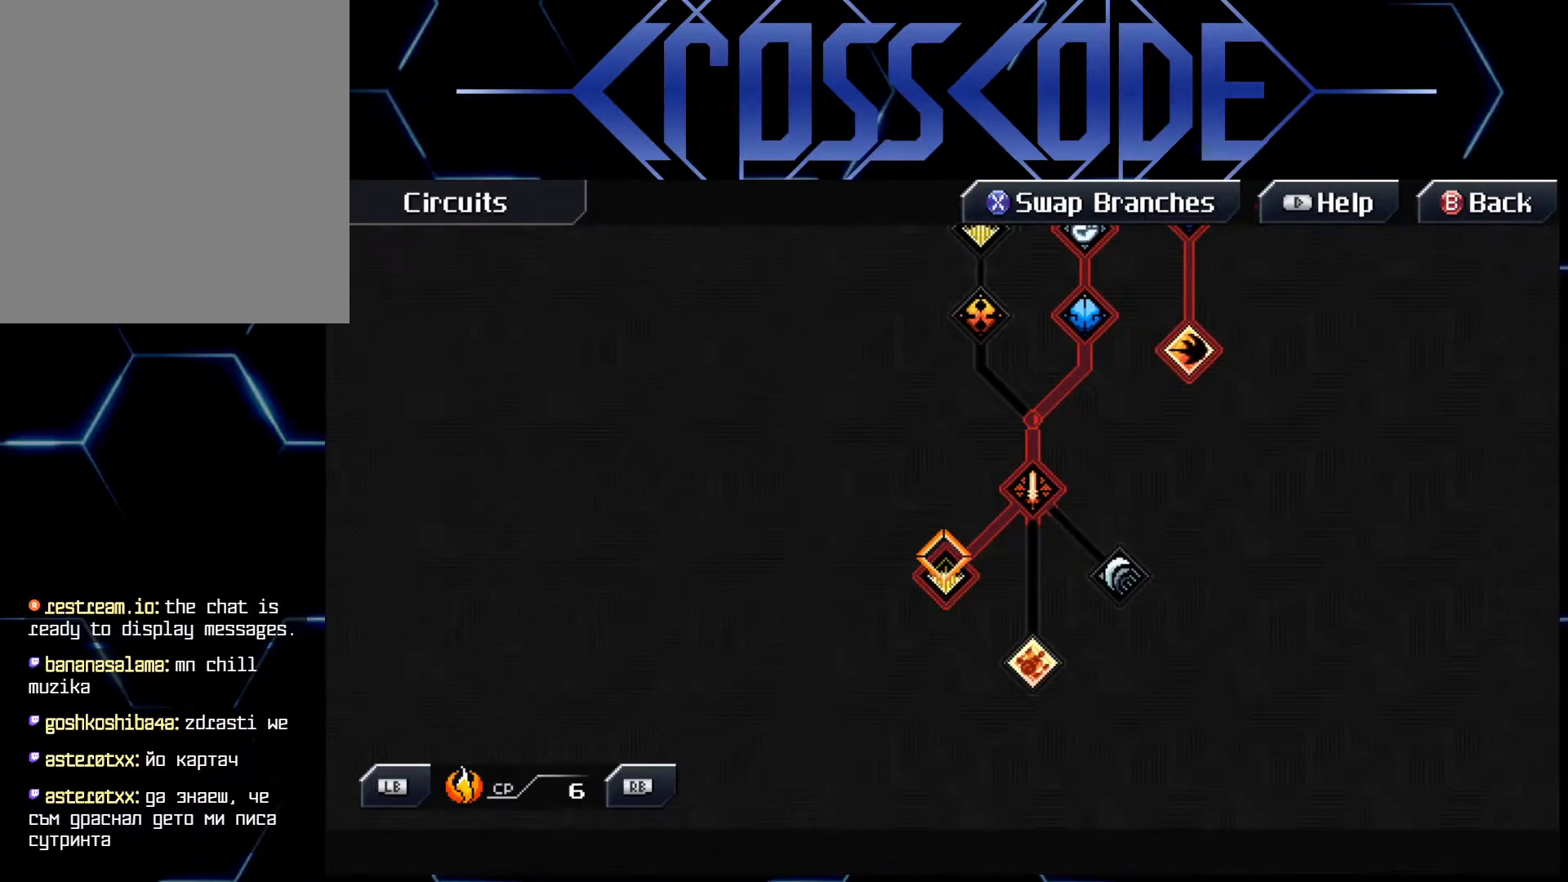
{"buttons": [], "left_stick": "up-right", "right_stick": "center", "events": []}
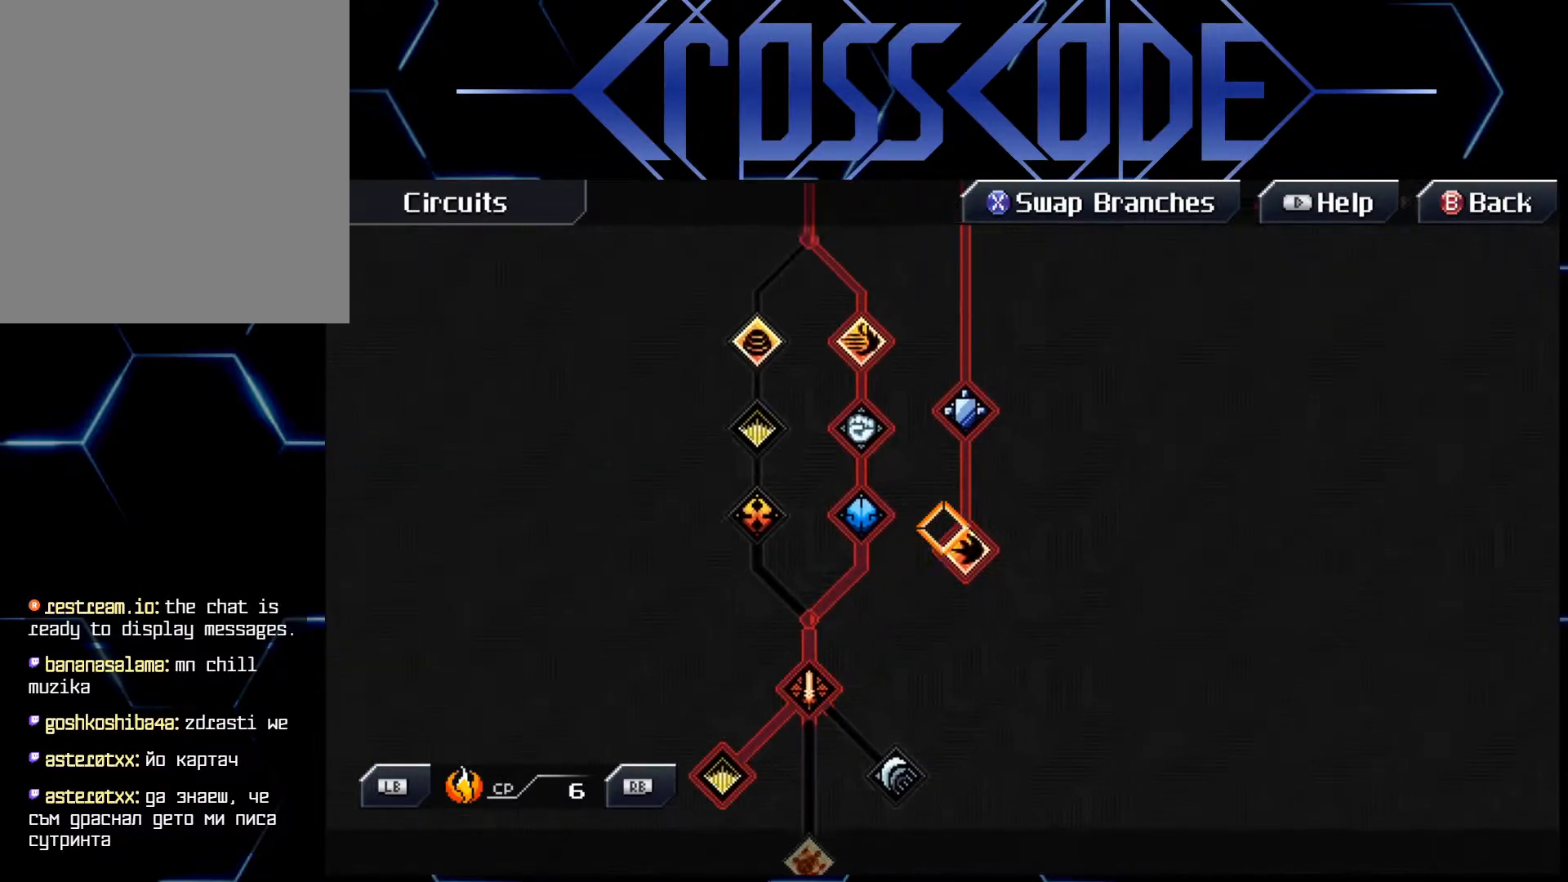
{"buttons": [], "left_stick": "up", "right_stick": "center", "events": [[117, "left_stick", "up"]]}
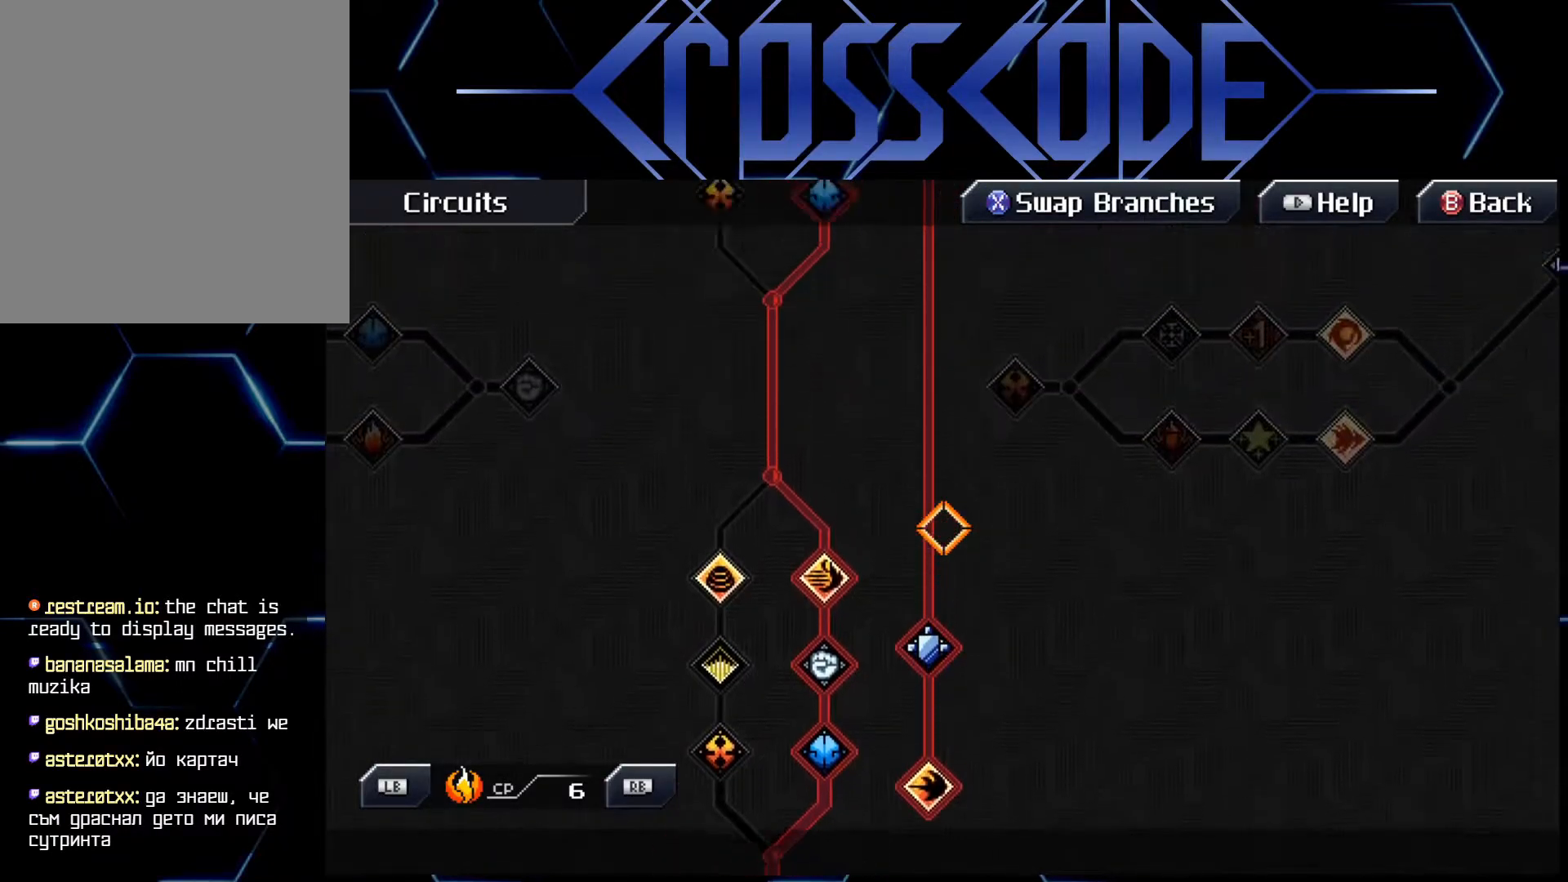
{"buttons": [], "left_stick": "up-right", "right_stick": "center", "events": [[250, "left_stick", "up-right"]]}
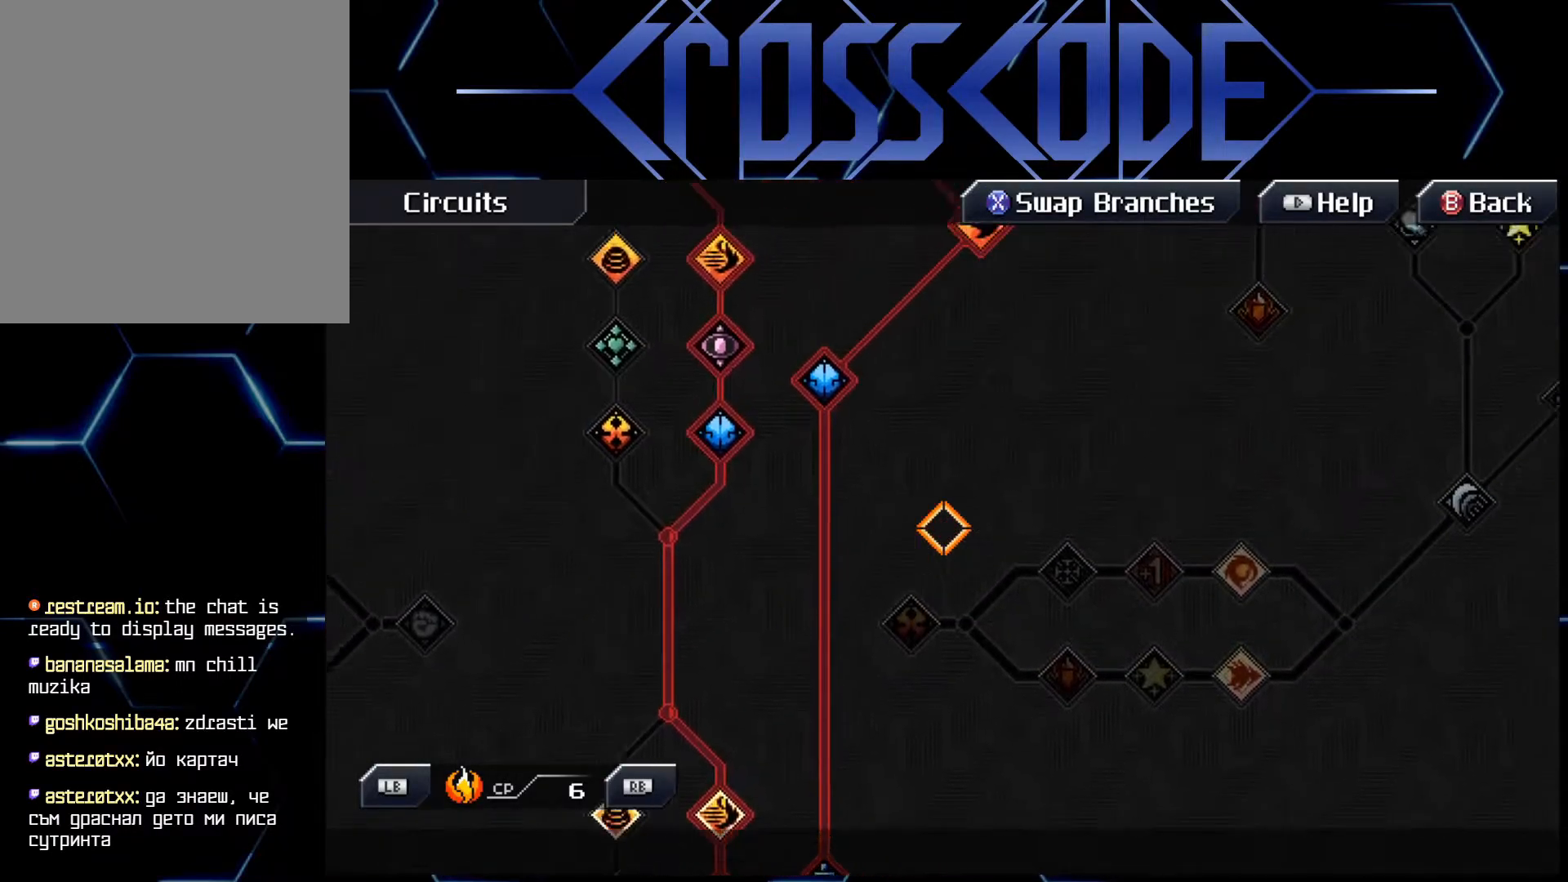
{"buttons": [], "left_stick": "up-right", "right_stick": "center", "events": [[50, "left_stick", "right"], [317, "left_stick", "up-right"]]}